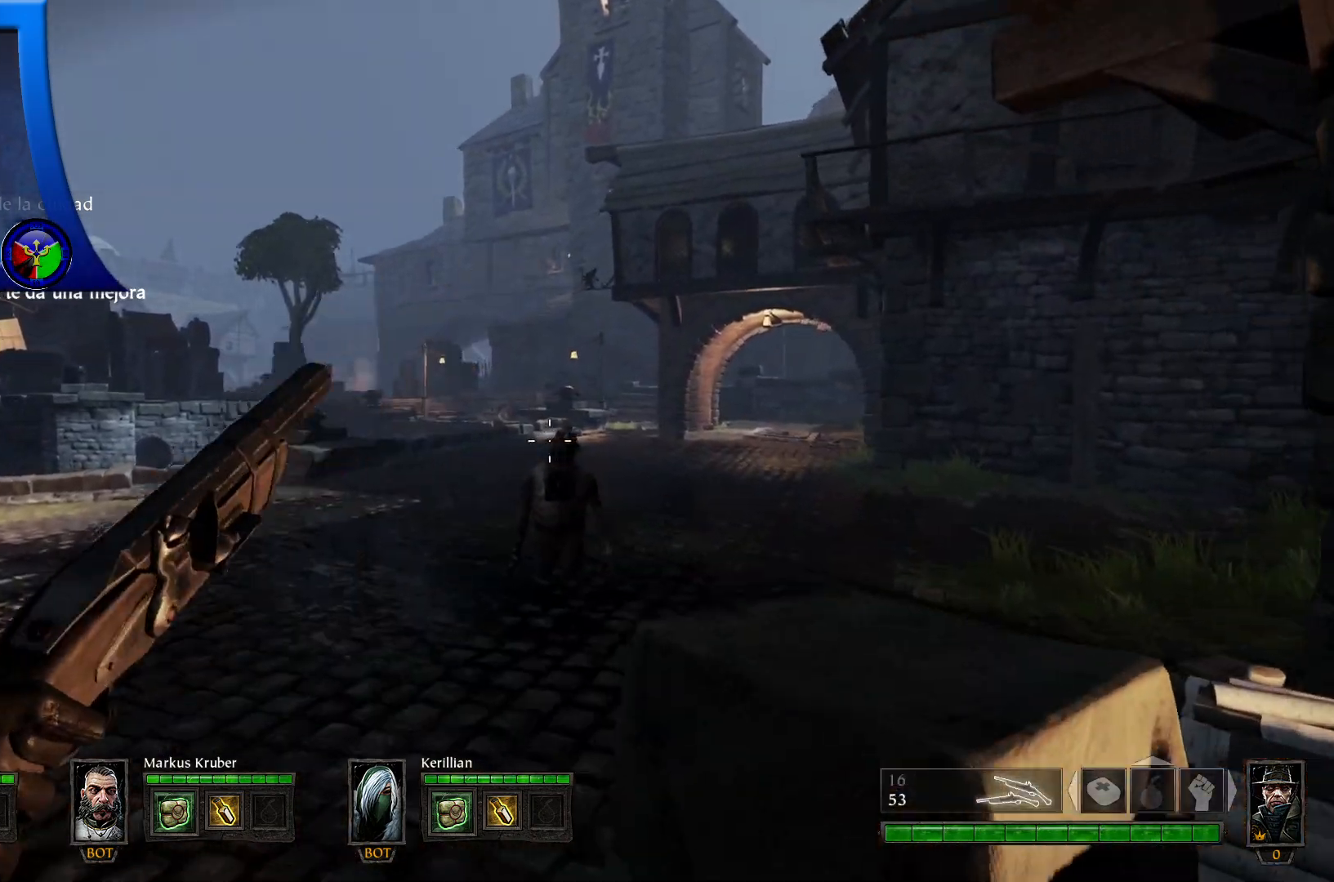
Gameplay with a controller (Xbox layout); each line is a JSON object with the inputs held at the frame after it. "events" lists button and stick changes between this image and that frame as [ms after this image, input, new state], when the widget could be followed in between.
{"buttons": [], "left_stick": "up-left", "right_stick": "left", "events": [[117, "A", "down"], [200, "A", "up"], [250, "right_stick", "left"]]}
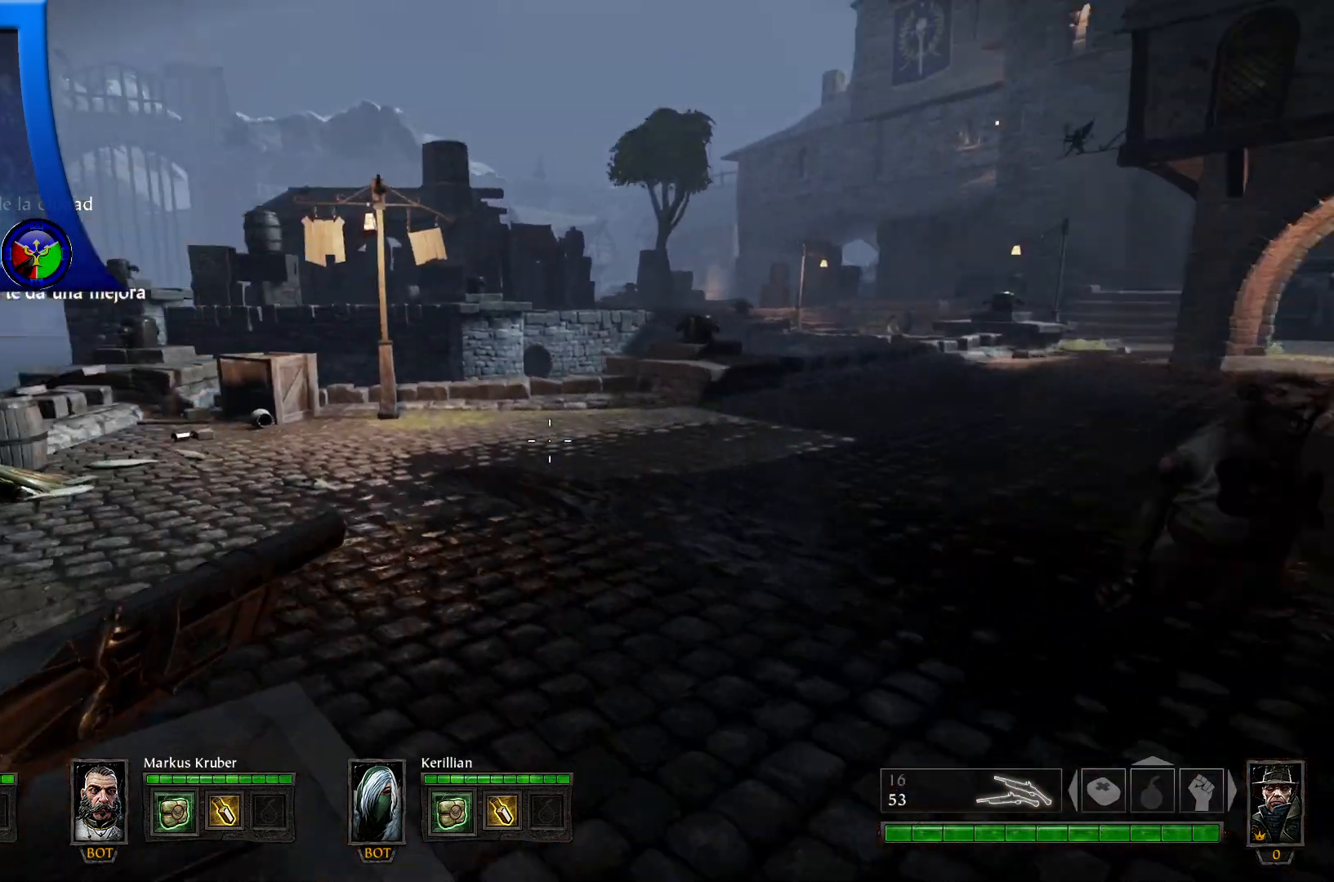
{"buttons": [], "left_stick": "up-left", "right_stick": "center", "events": [[100, "right_stick", "center"]]}
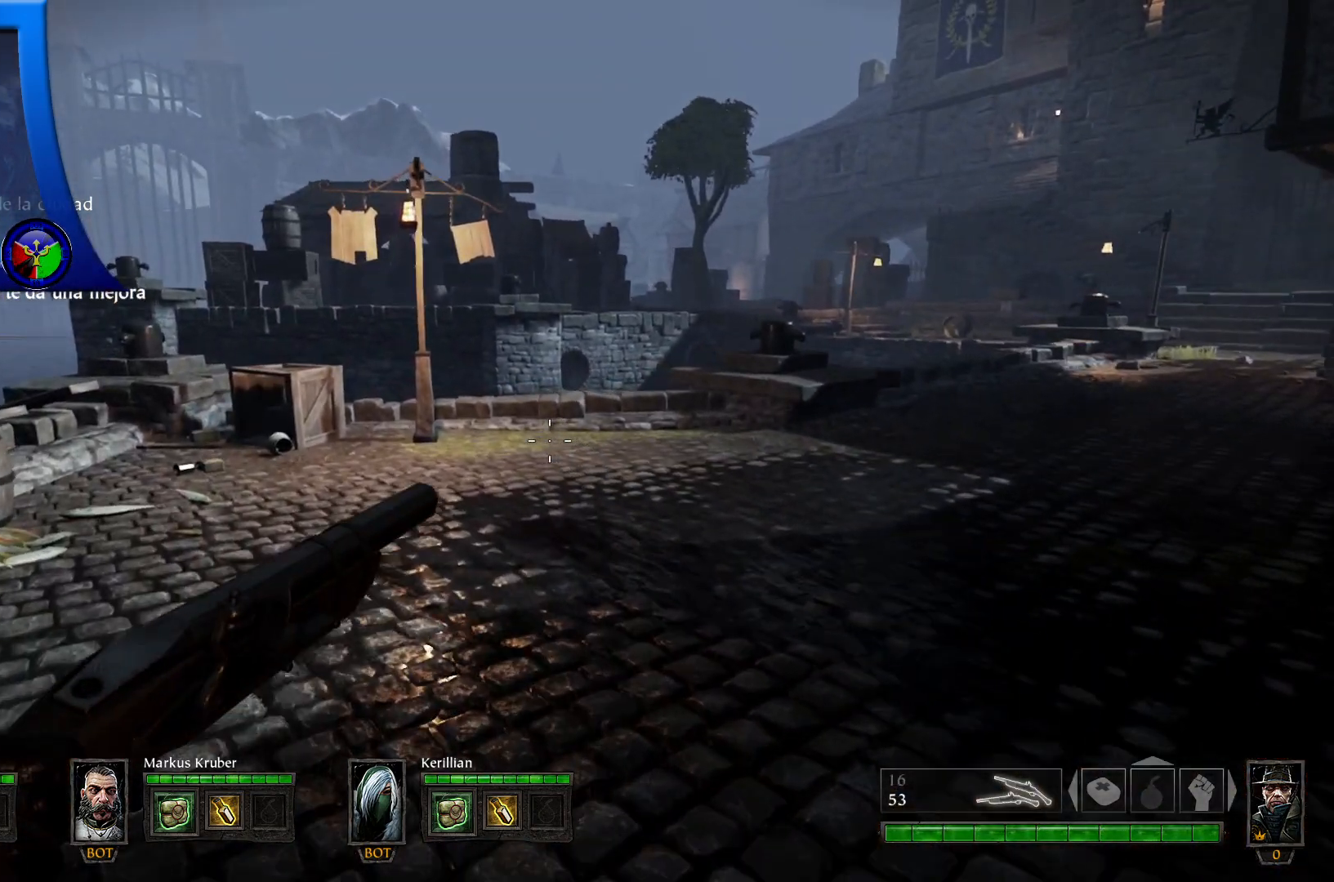
{"buttons": [], "left_stick": "up-left", "right_stick": "right", "events": [[233, "right_stick", "right"]]}
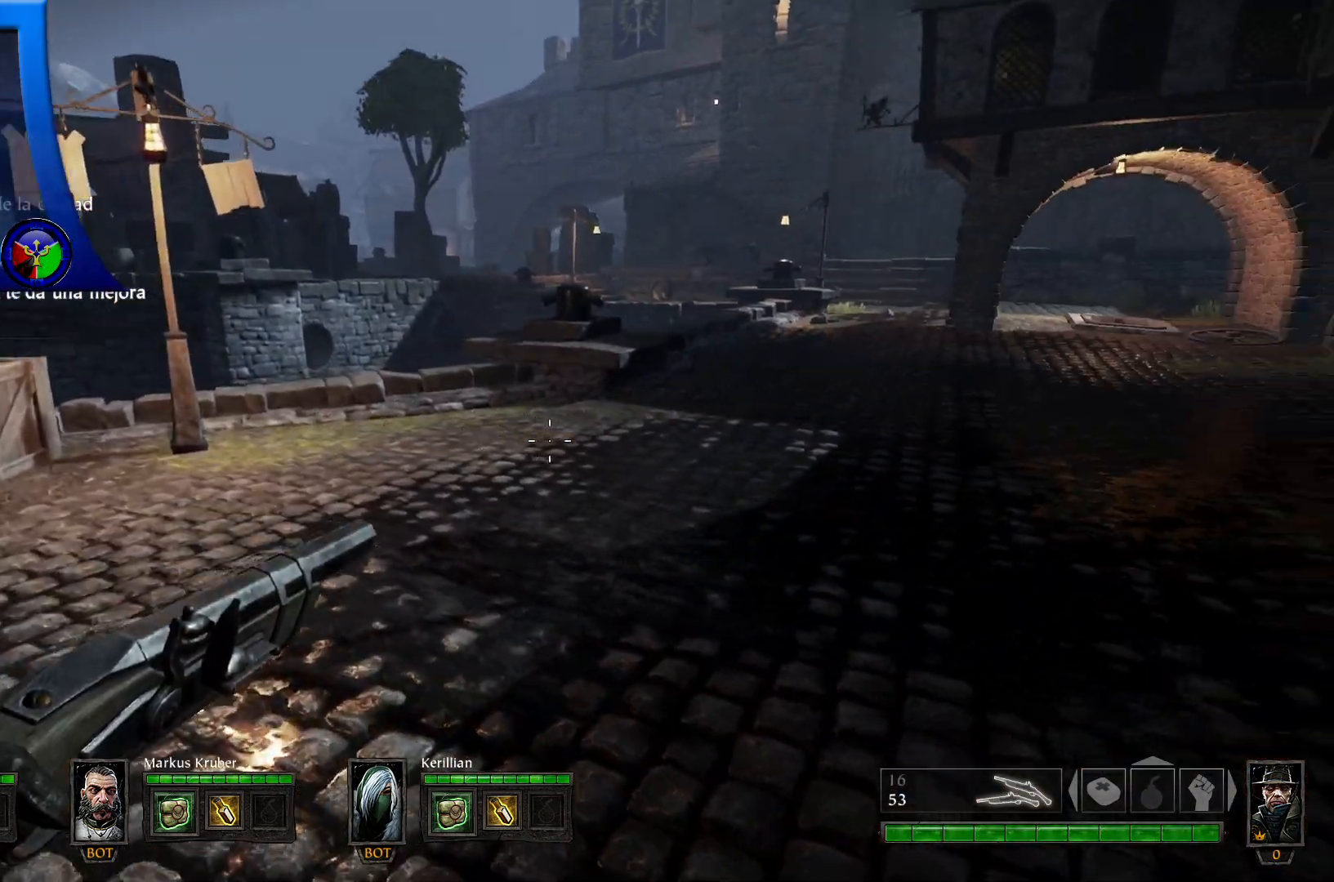
{"buttons": [], "left_stick": "up", "right_stick": "center", "events": [[467, "left_stick", "up"], [467, "right_stick", "center"]]}
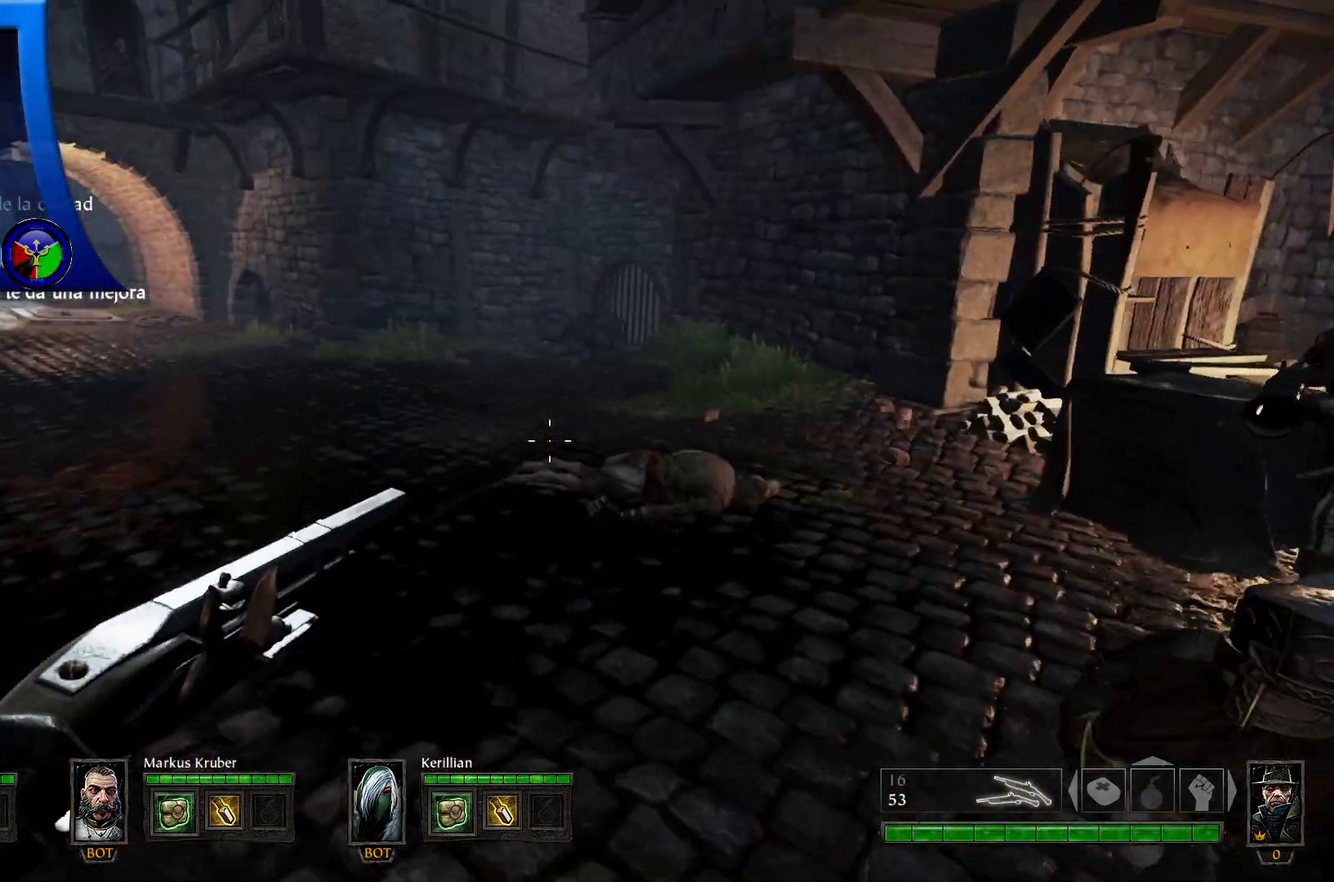
{"buttons": [], "left_stick": "up", "right_stick": "center", "events": []}
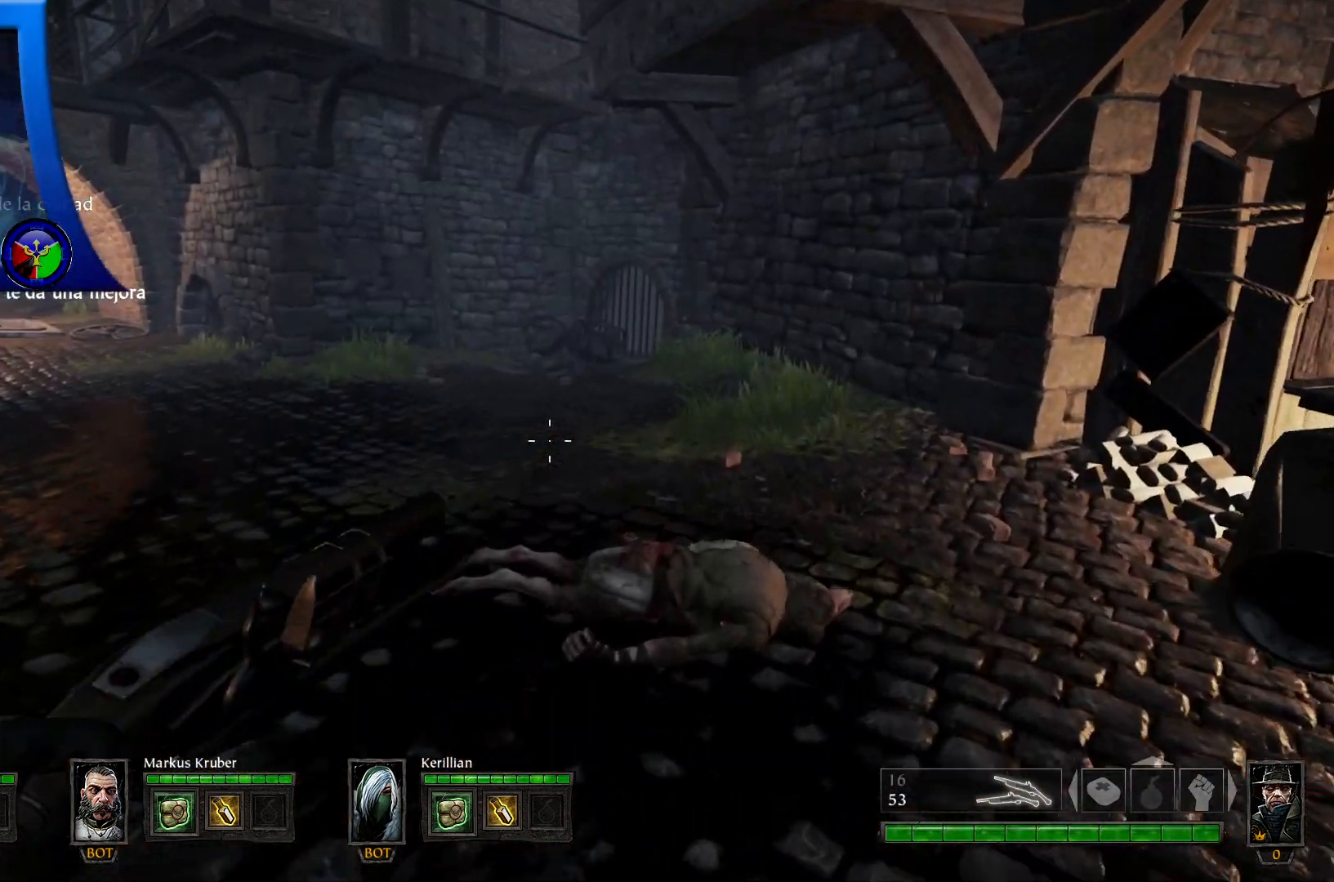
{"buttons": [], "left_stick": "up", "right_stick": "left", "events": [[17, "Y", "down"], [33, "Y", "up"], [300, "right_stick", "left"]]}
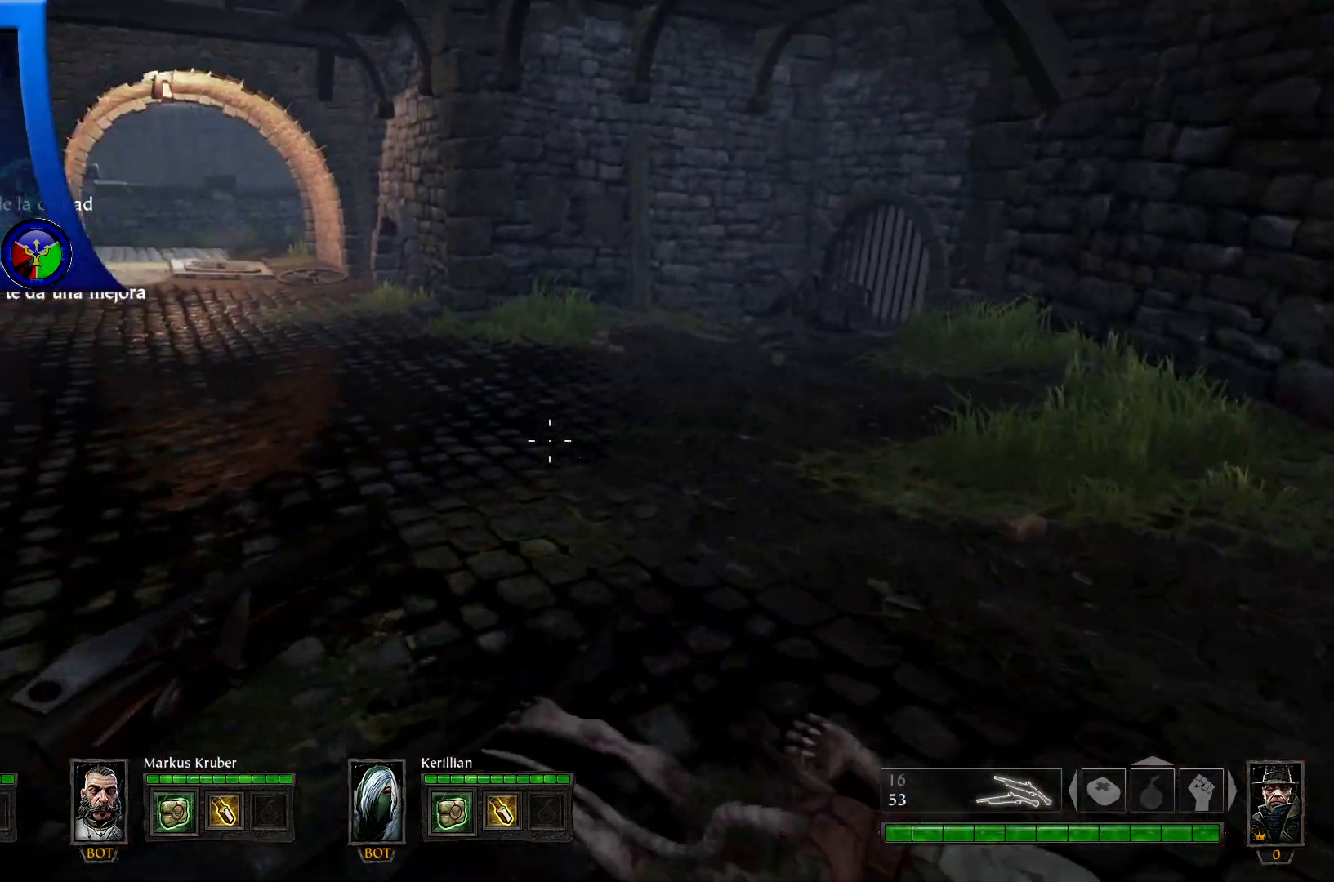
{"buttons": [], "left_stick": "up", "right_stick": "up-left", "events": [[150, "left_stick", "up-right"], [367, "left_stick", "up"], [500, "right_stick", "up-left"]]}
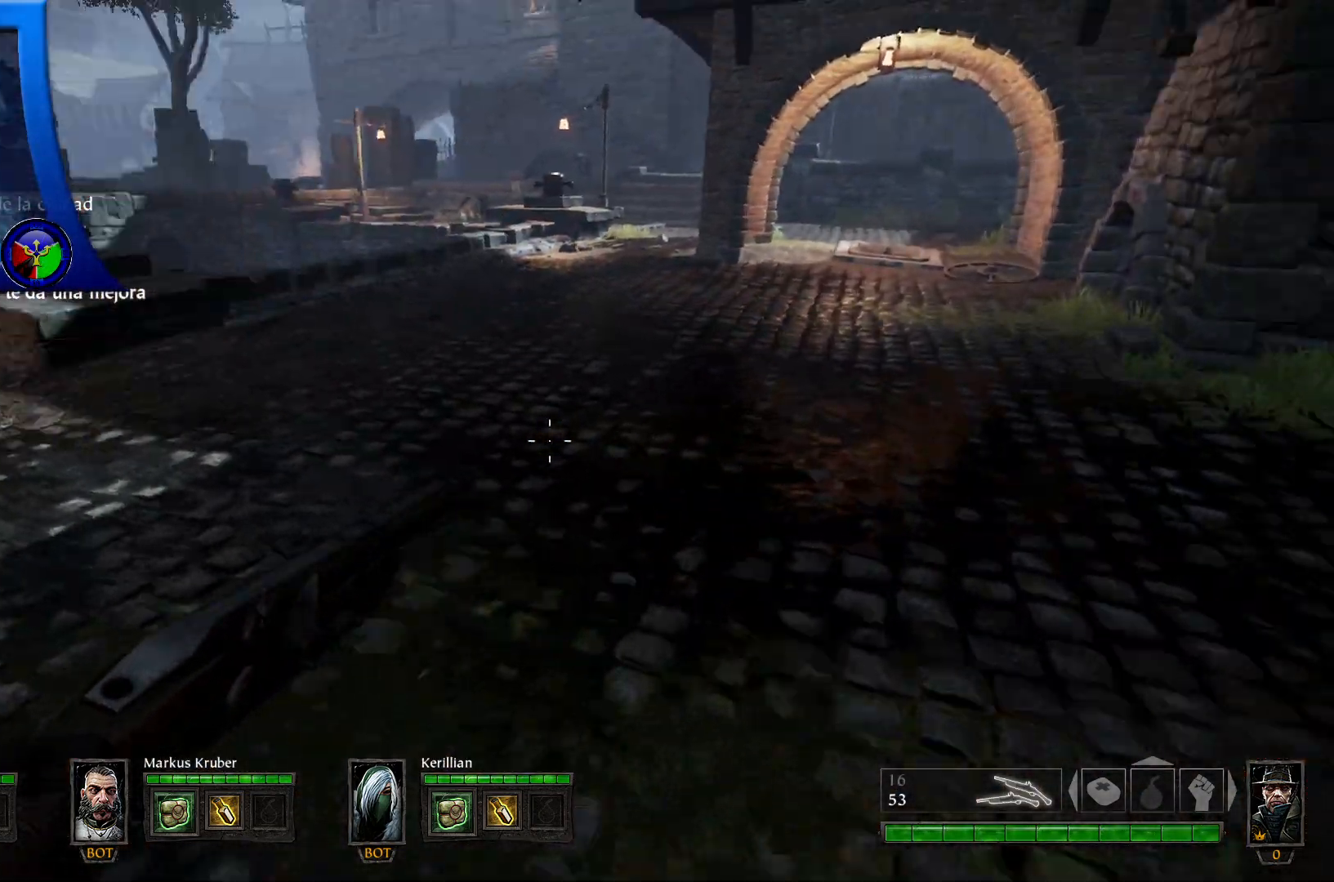
{"buttons": [], "left_stick": "up", "right_stick": "center", "events": [[283, "right_stick", "center"]]}
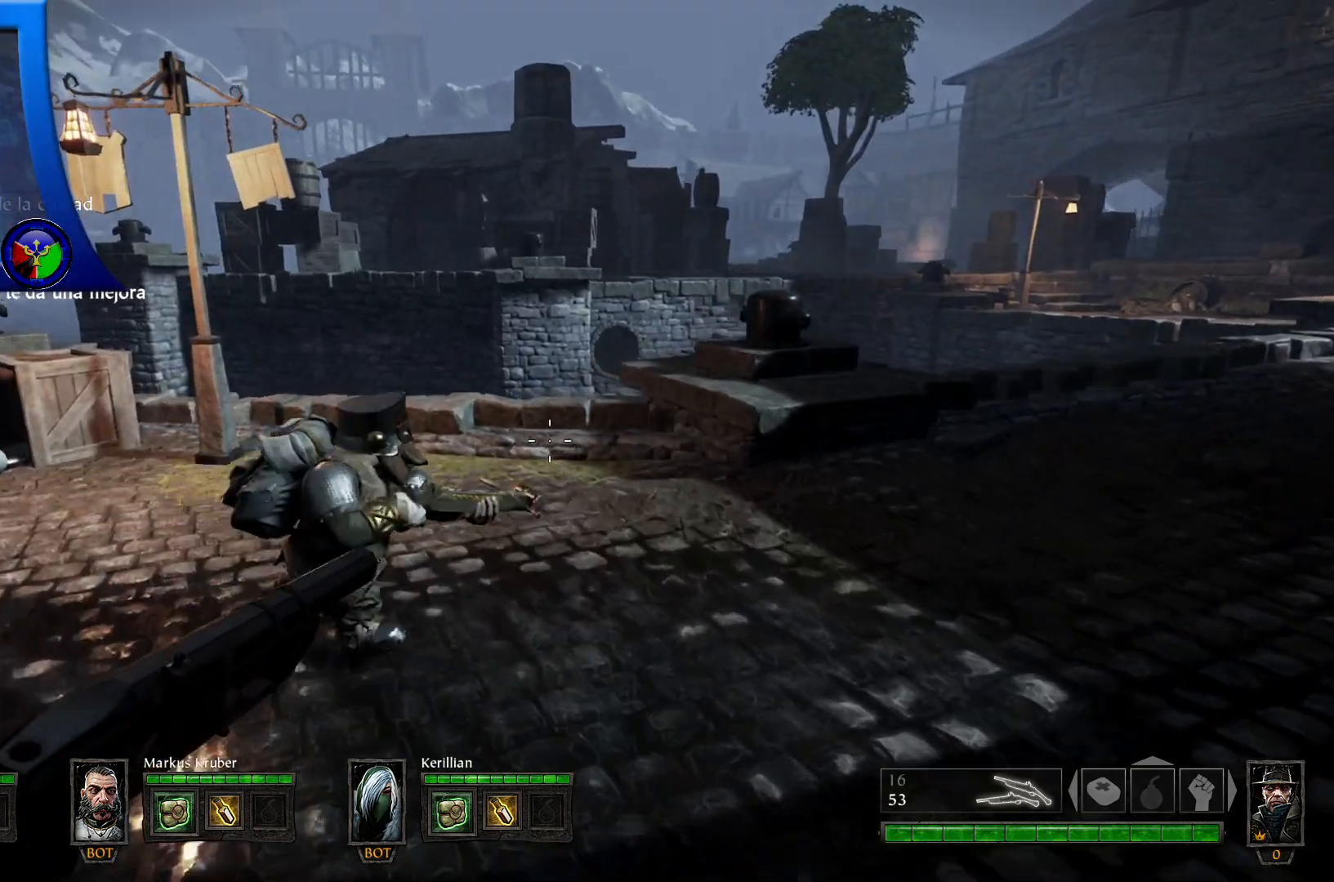
{"buttons": [], "left_stick": "up", "right_stick": "right", "events": [[233, "right_stick", "right"]]}
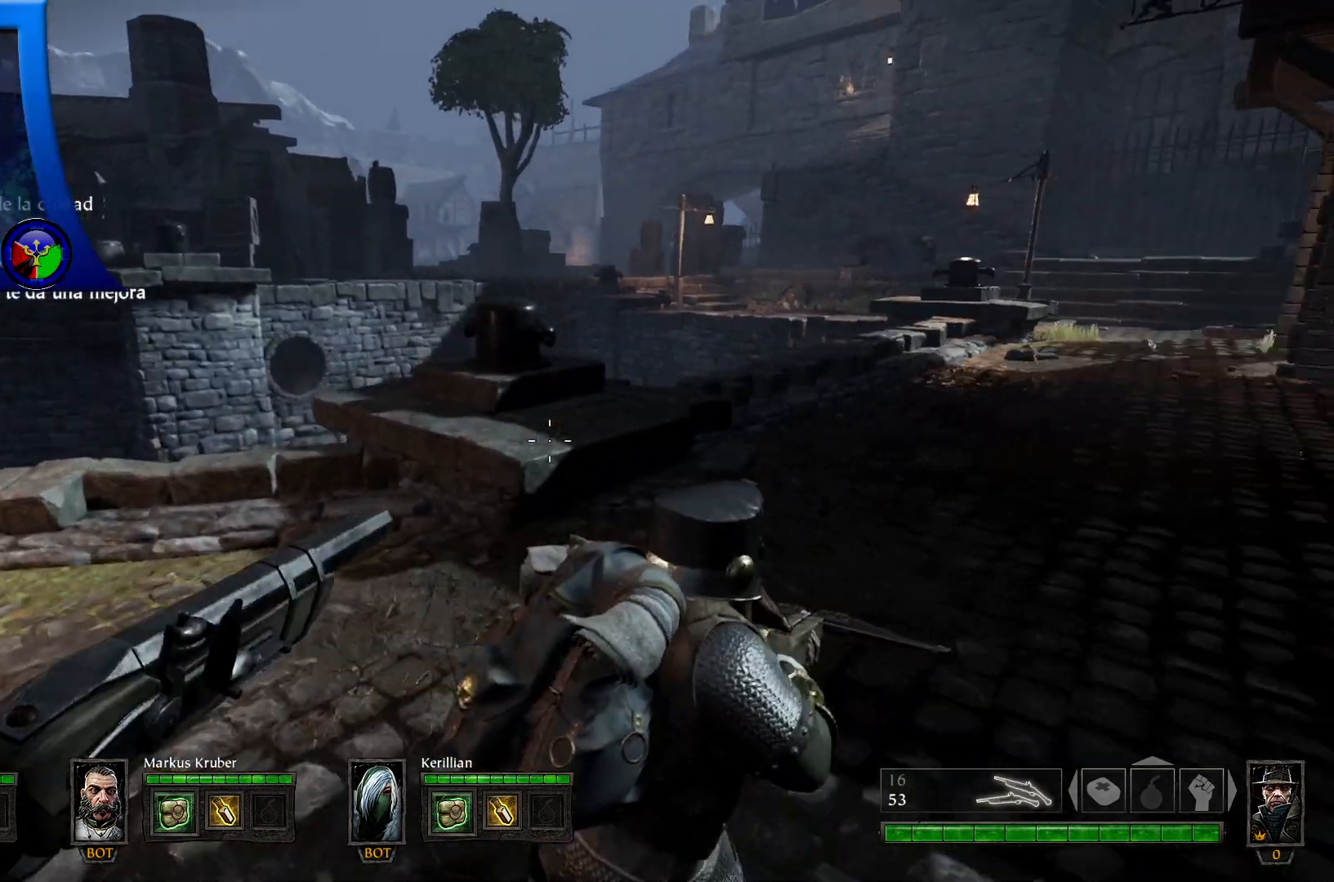
{"buttons": [], "left_stick": "up", "right_stick": "center", "events": [[33, "left_stick", "center"], [233, "left_stick", "up"], [367, "right_stick", "center"]]}
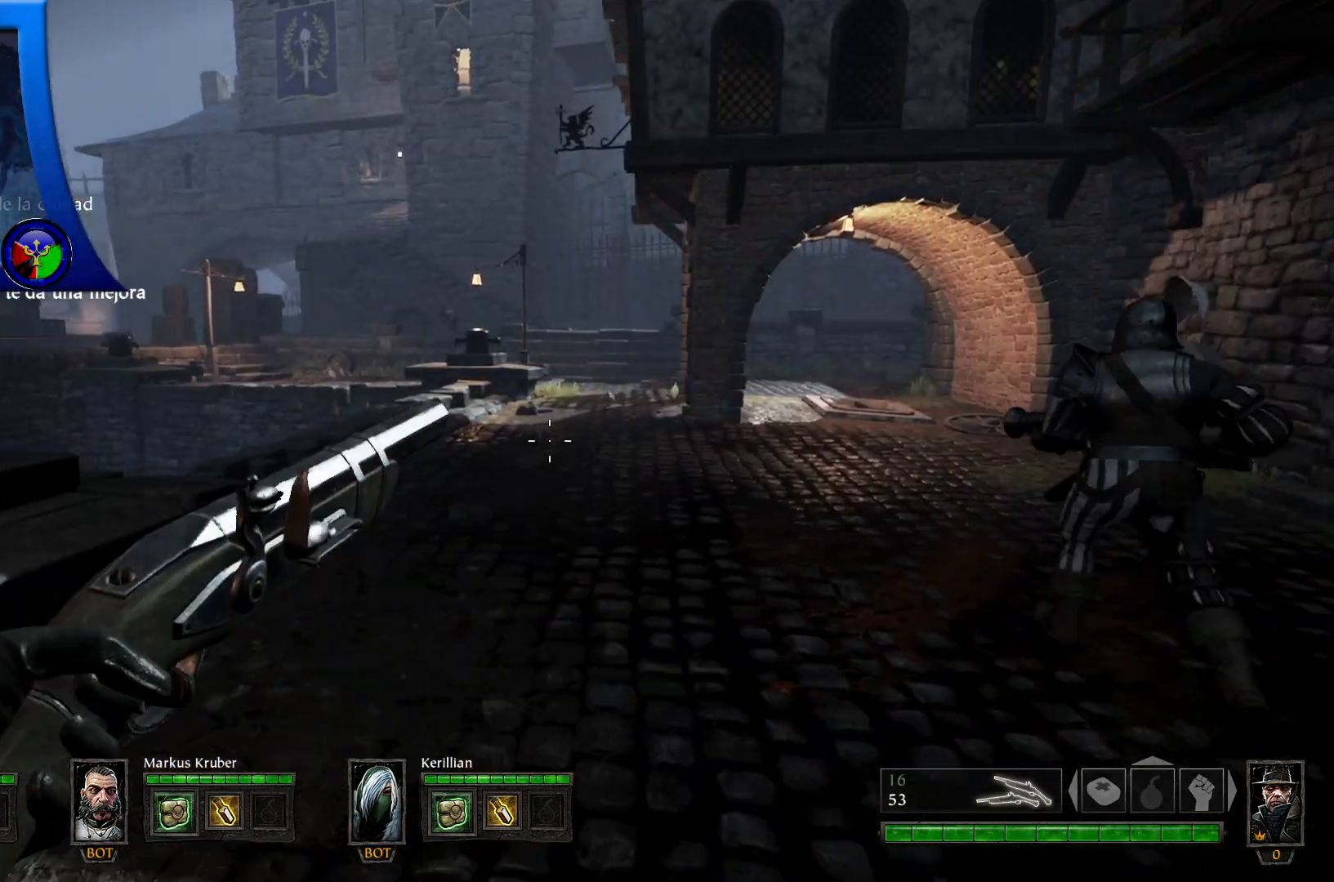
{"buttons": [], "left_stick": "up", "right_stick": "center", "events": []}
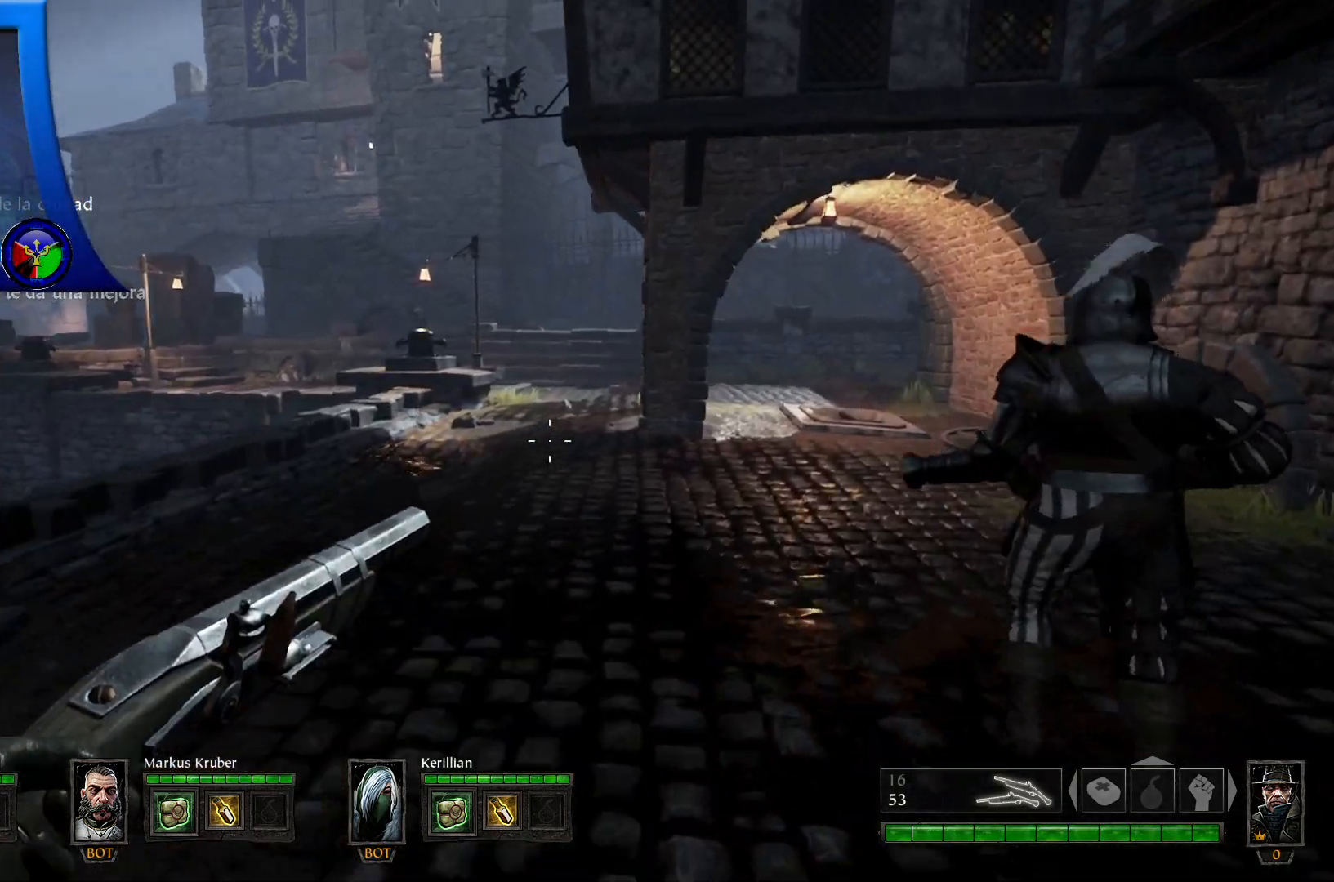
{"buttons": [], "left_stick": "up-left", "right_stick": "center", "events": [[233, "right_stick", "right"], [283, "left_stick", "up-left"], [500, "right_stick", "center"]]}
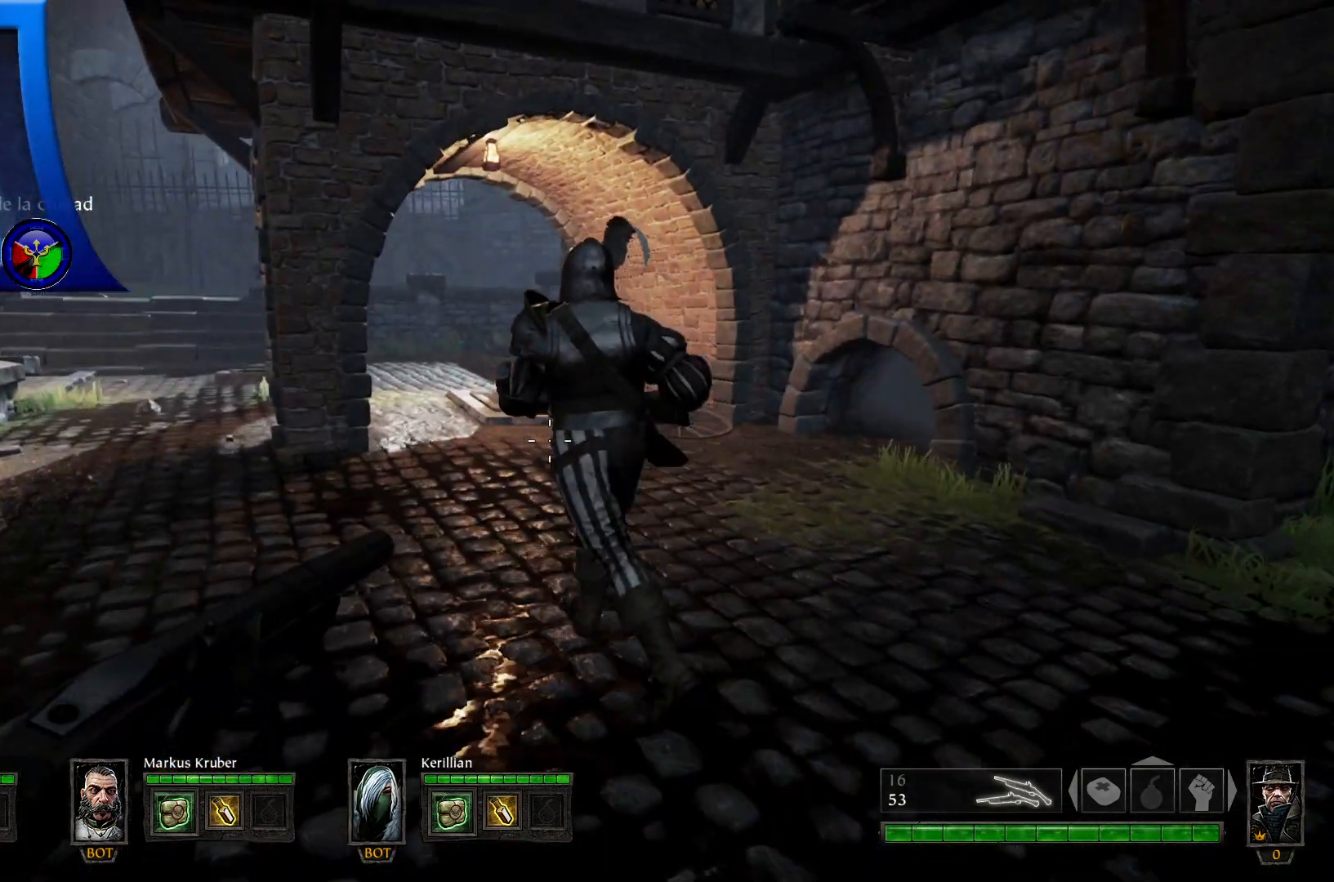
{"buttons": [], "left_stick": "up", "right_stick": "center", "events": [[67, "left_stick", "up"]]}
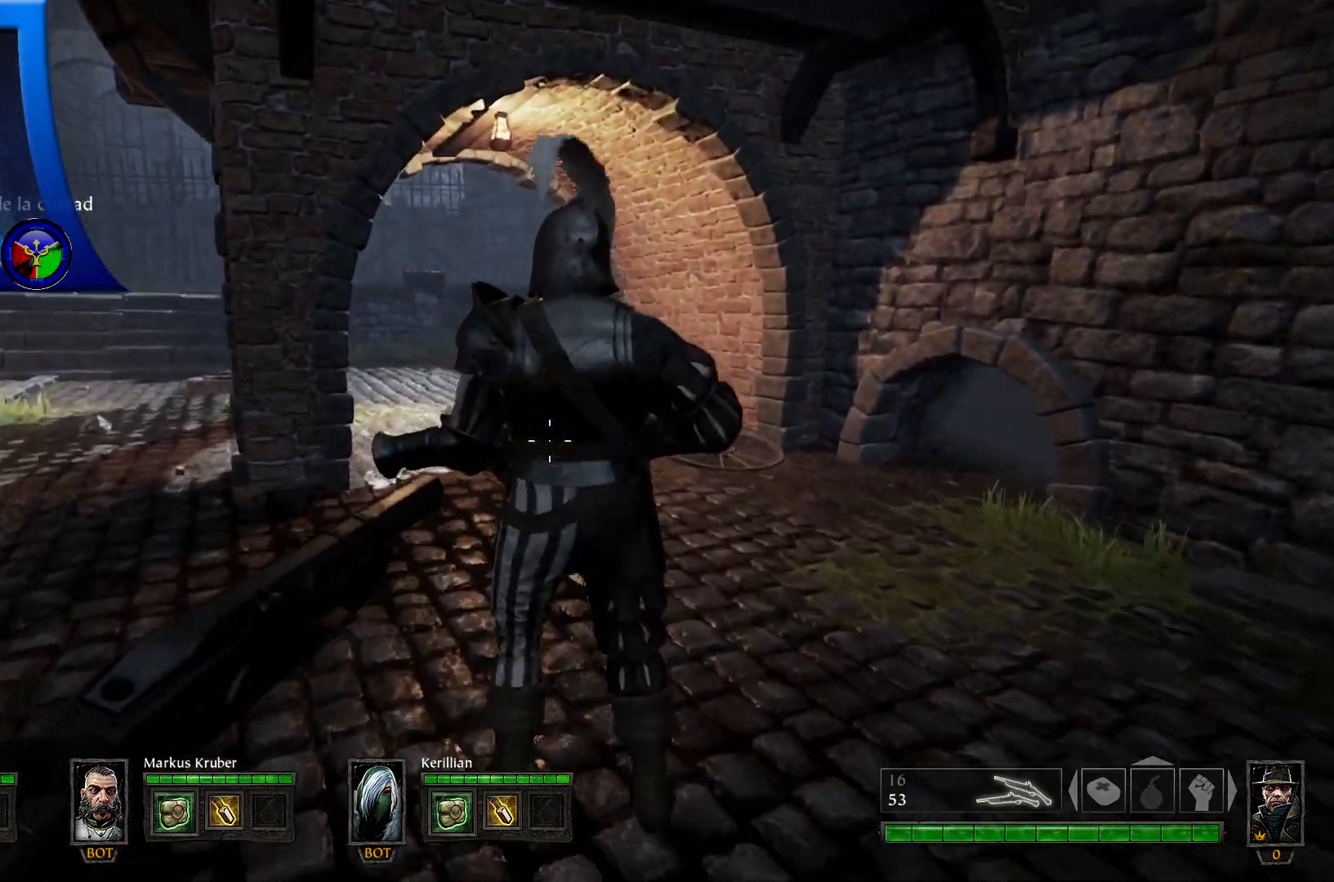
{"buttons": [], "left_stick": "up", "right_stick": "center", "events": []}
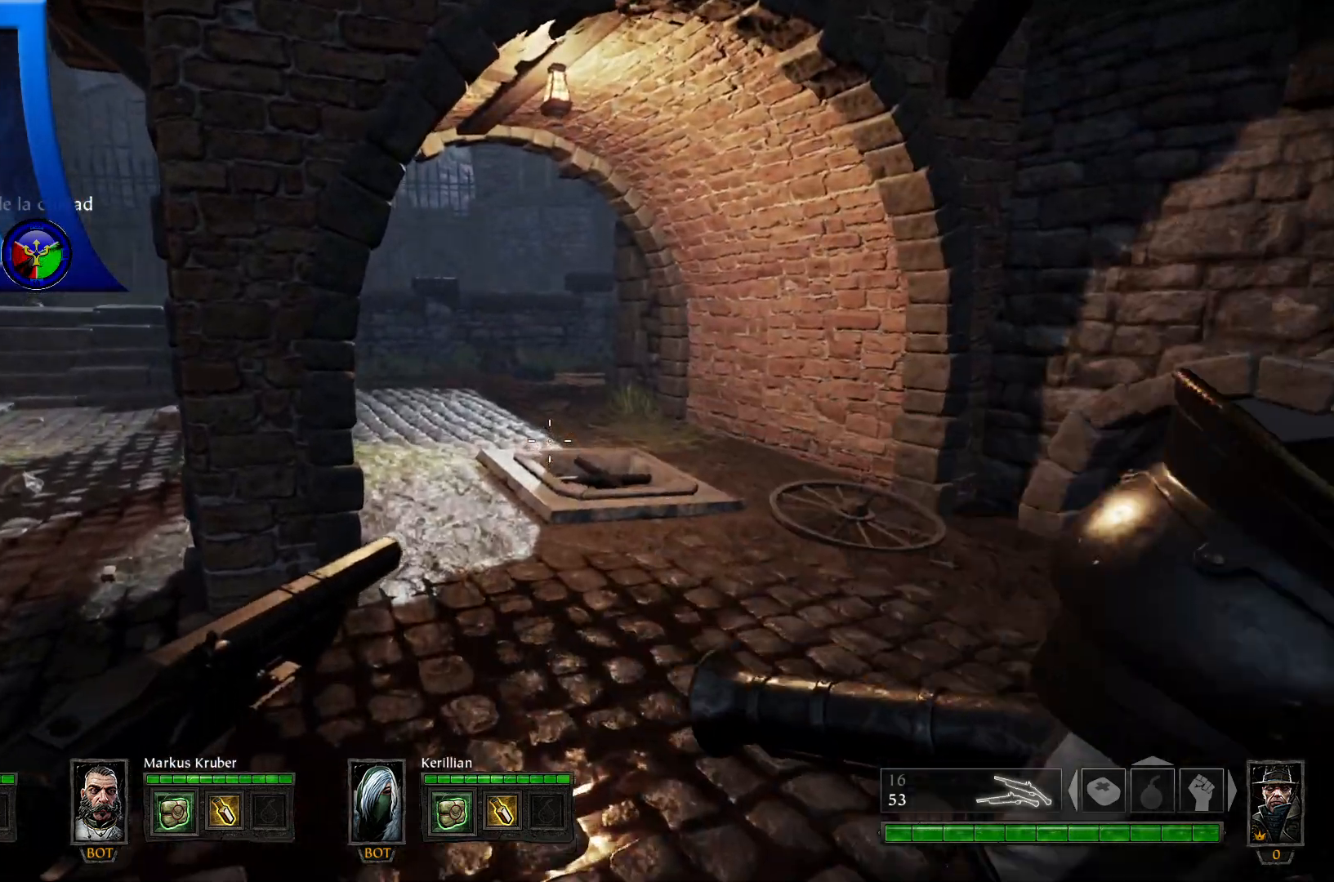
{"buttons": [], "left_stick": "up", "right_stick": "down-left", "events": [[100, "right_stick", "right"], [267, "right_stick", "center"], [483, "right_stick", "down-left"]]}
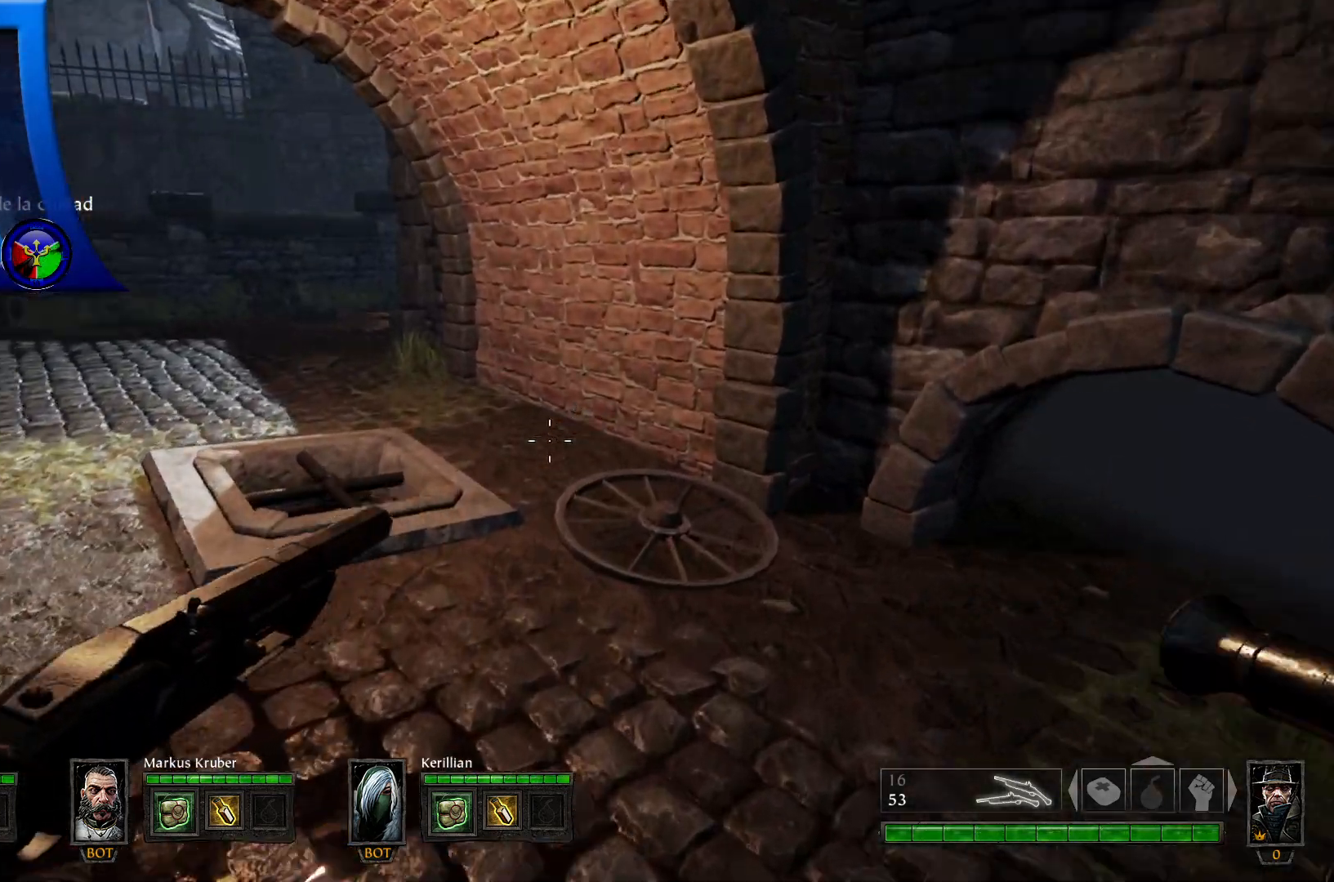
{"buttons": [], "left_stick": "up", "right_stick": "down", "events": [[283, "right_stick", "down"]]}
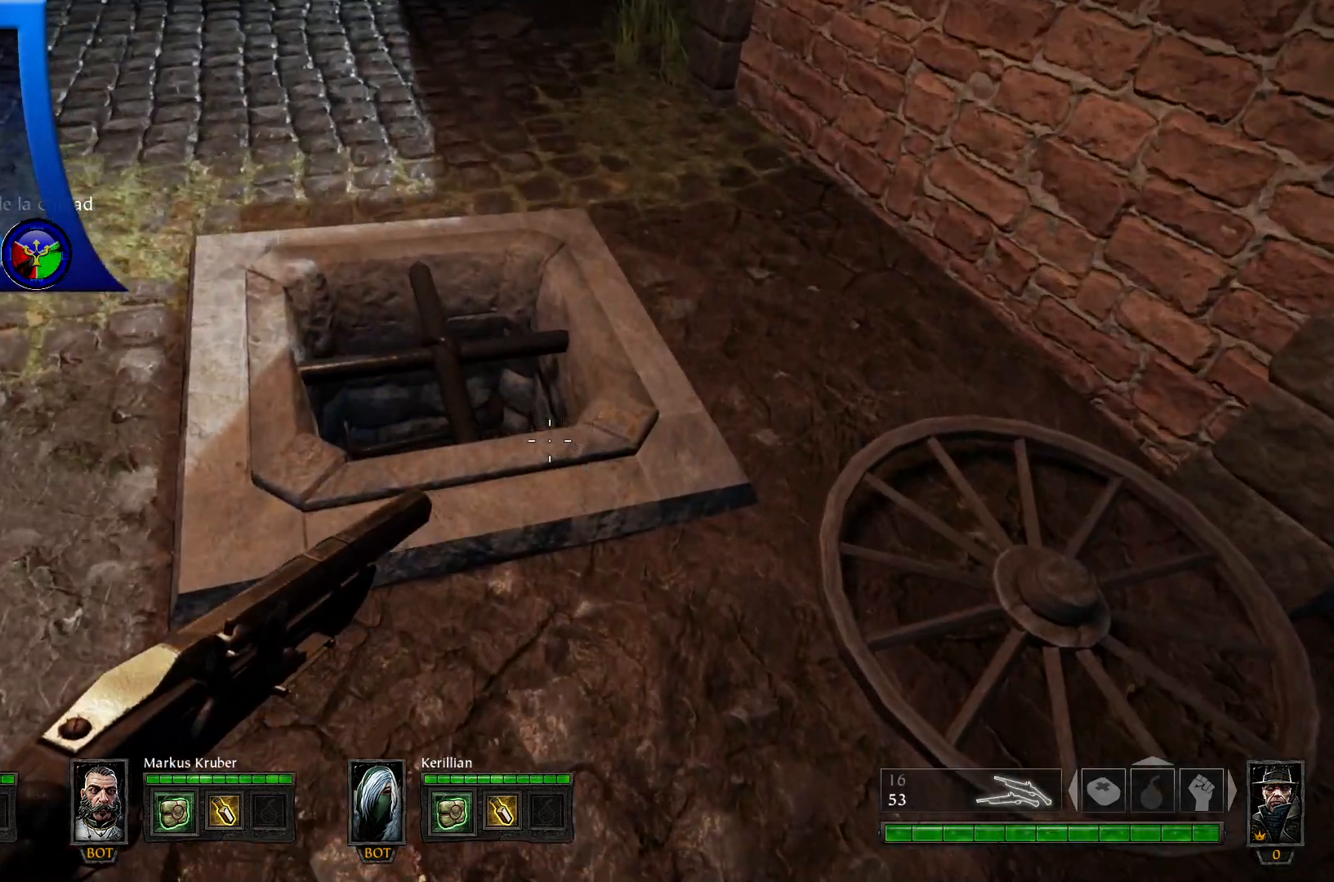
{"buttons": [], "left_stick": "center", "right_stick": "center", "events": [[50, "left_stick", "up-left"], [250, "right_stick", "center"], [333, "left_stick", "center"]]}
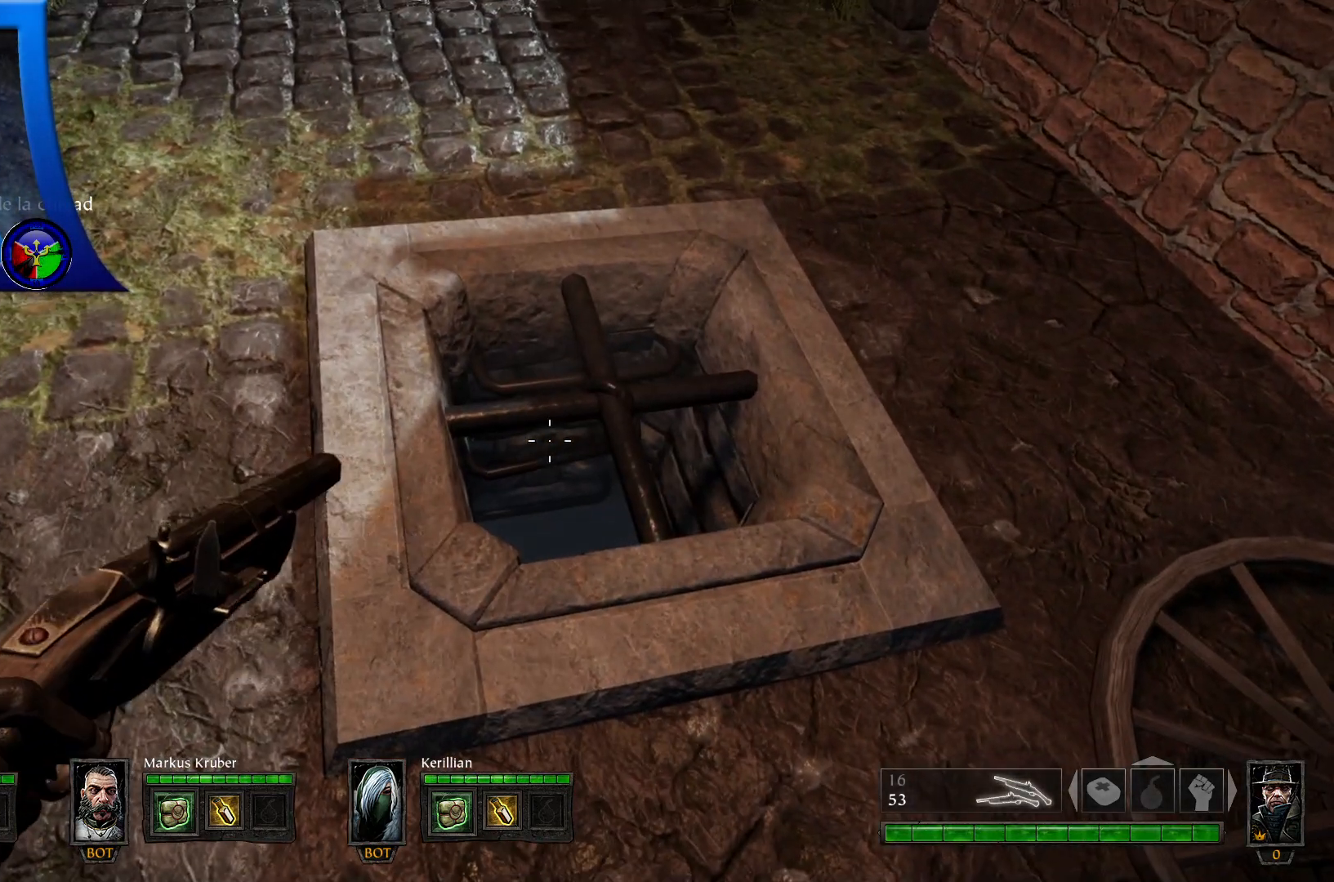
{"buttons": [], "left_stick": "down-right", "right_stick": "up-right", "events": [[83, "left_stick", "up"], [283, "right_stick", "right"], [317, "left_stick", "right"], [400, "left_stick", "down-right"], [467, "right_stick", "up-right"]]}
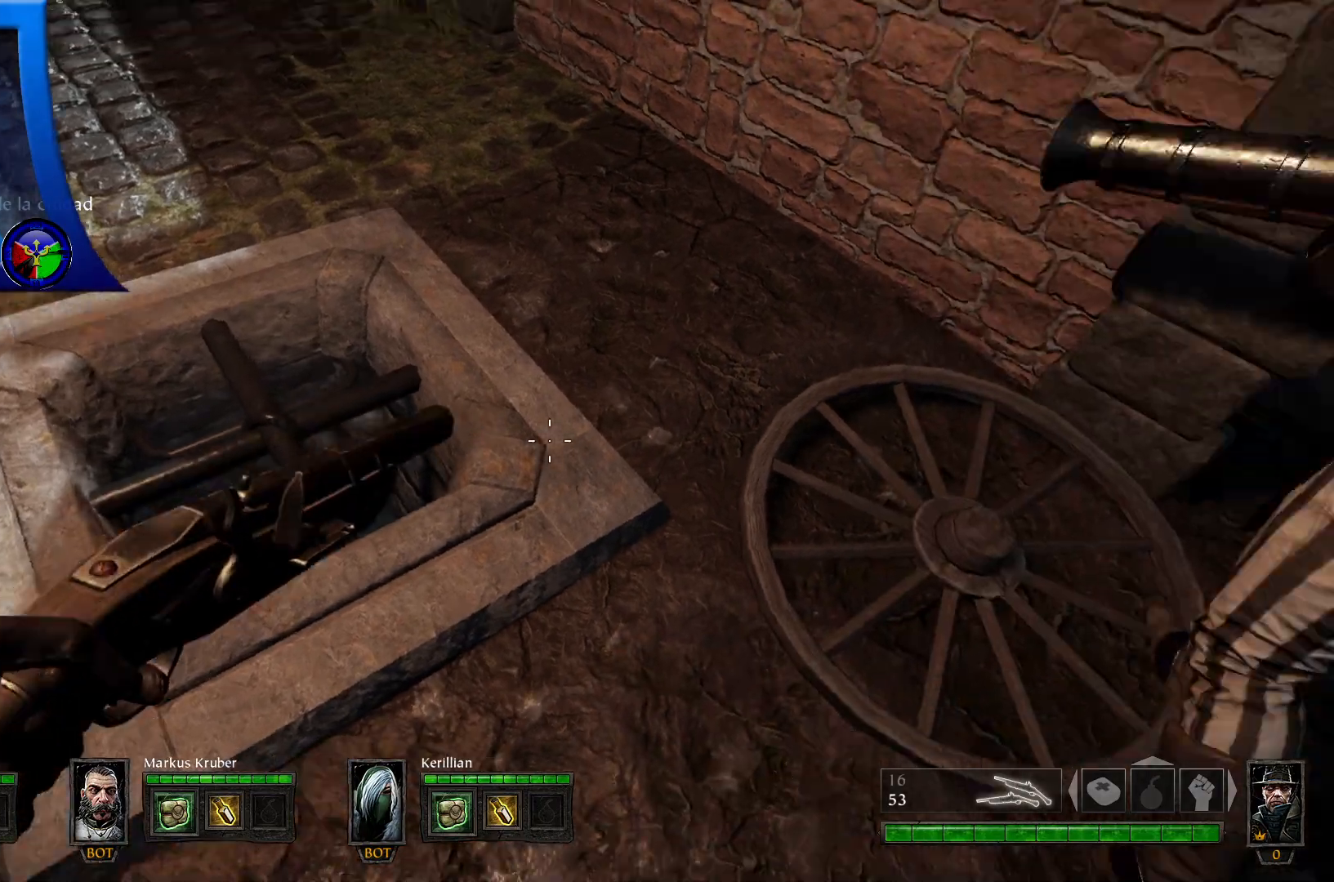
{"buttons": [], "left_stick": "right", "right_stick": "center", "events": [[150, "left_stick", "right"], [383, "right_stick", "center"]]}
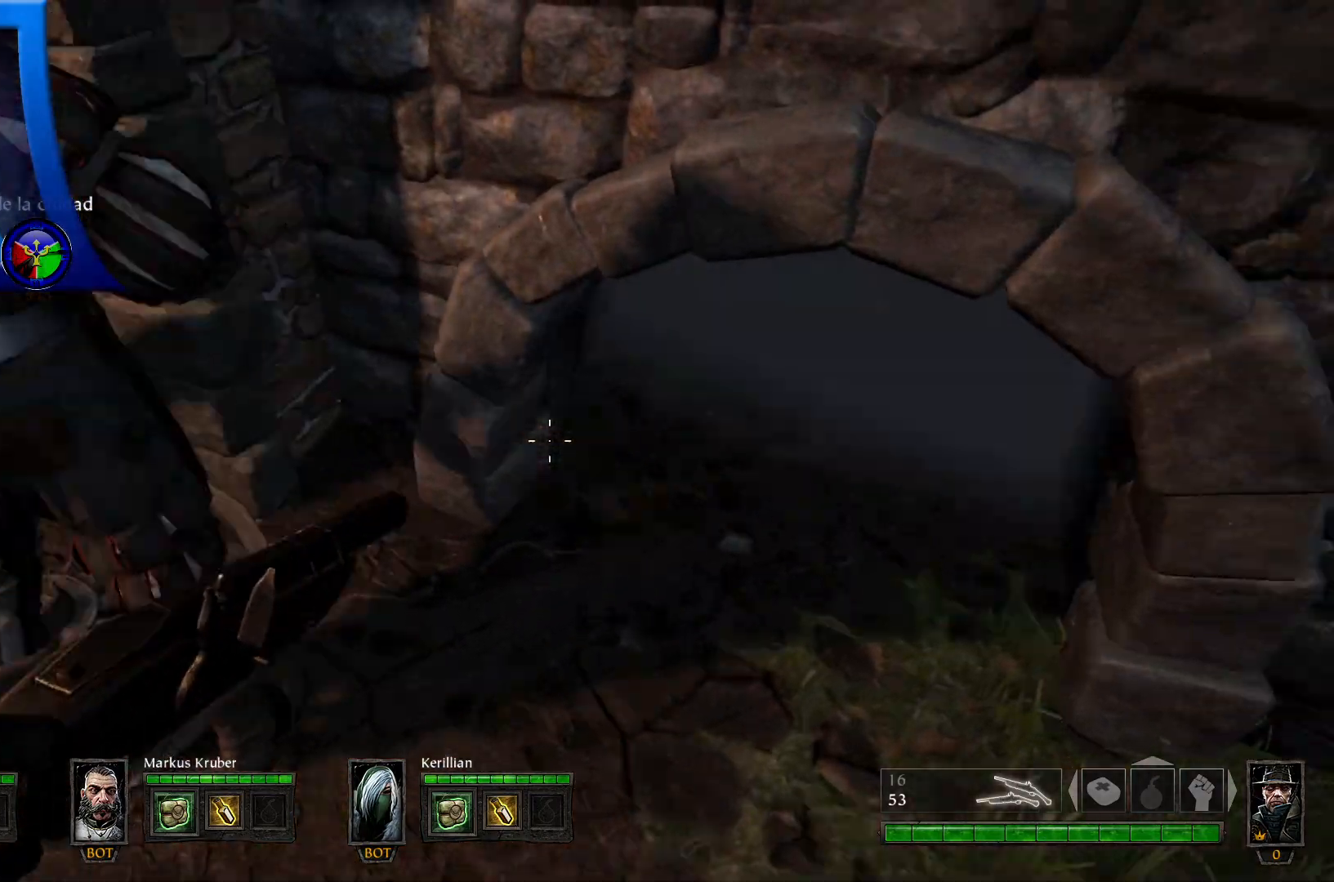
{"buttons": [], "left_stick": "left", "right_stick": "up-left", "events": [[100, "right_stick", "up"], [350, "left_stick", "left"], [383, "right_stick", "up-left"]]}
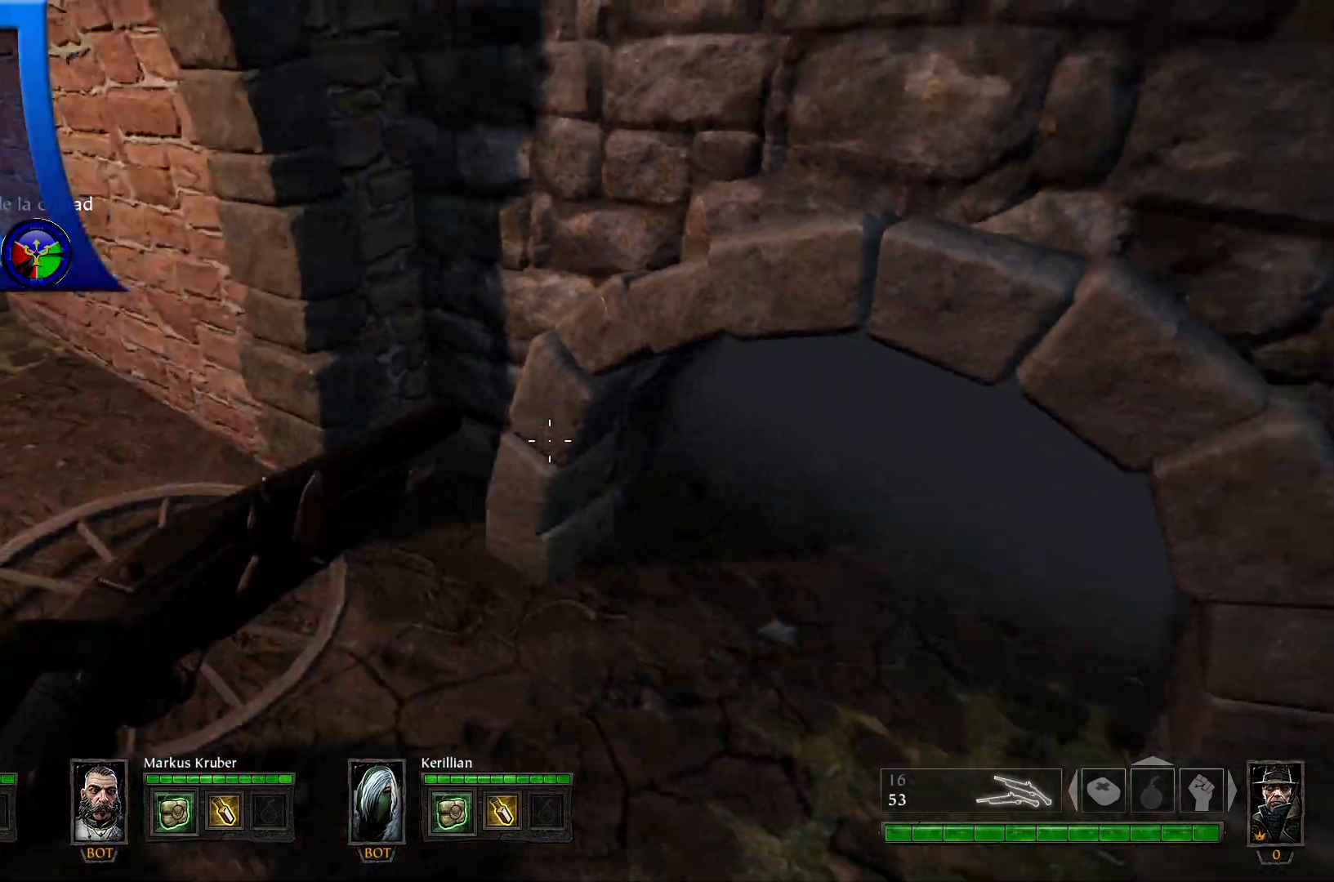
{"buttons": [], "left_stick": "left", "right_stick": "up-left", "events": []}
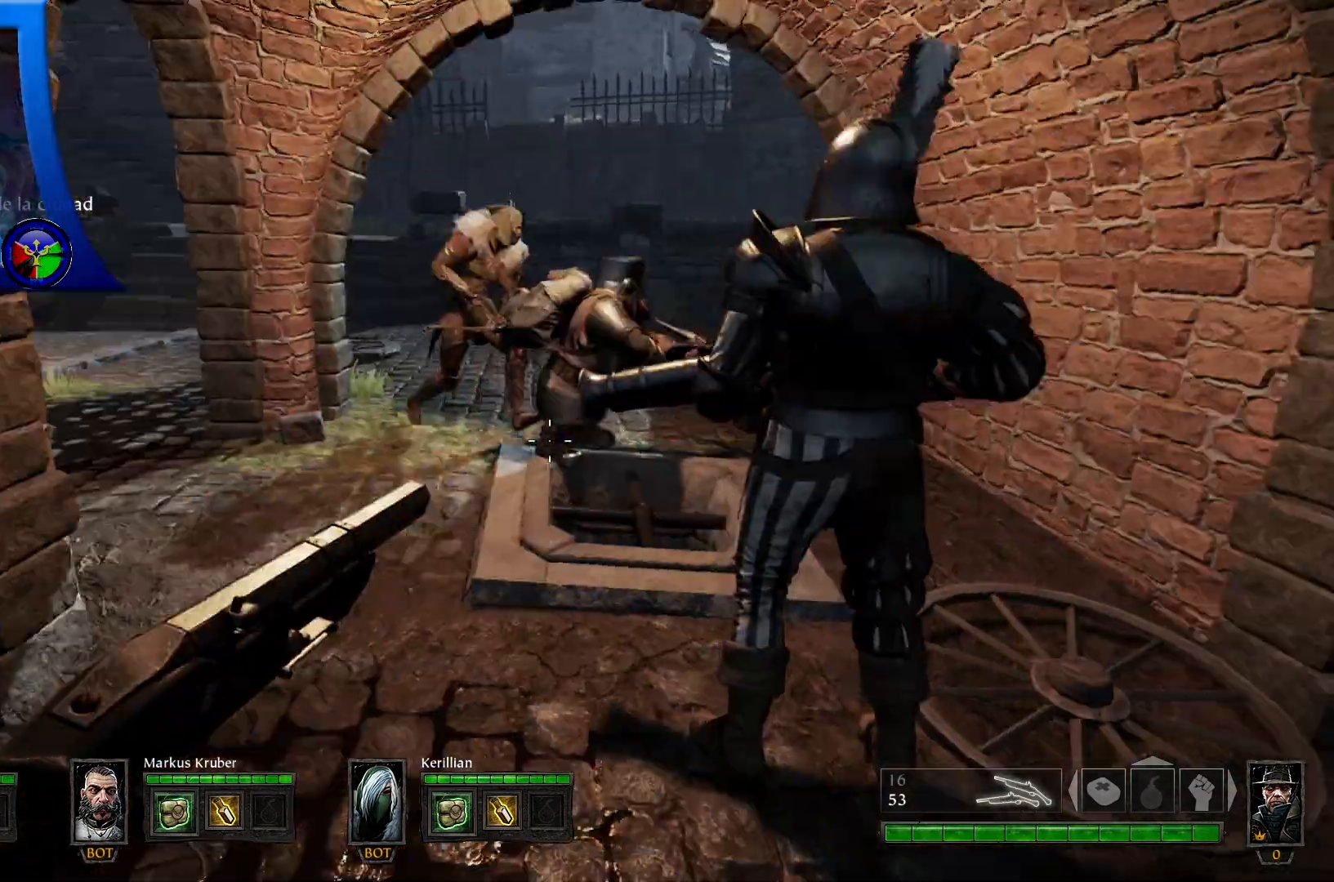
{"buttons": [], "left_stick": "up-left", "right_stick": "right", "events": [[133, "left_stick", "up-left"], [350, "right_stick", "right"]]}
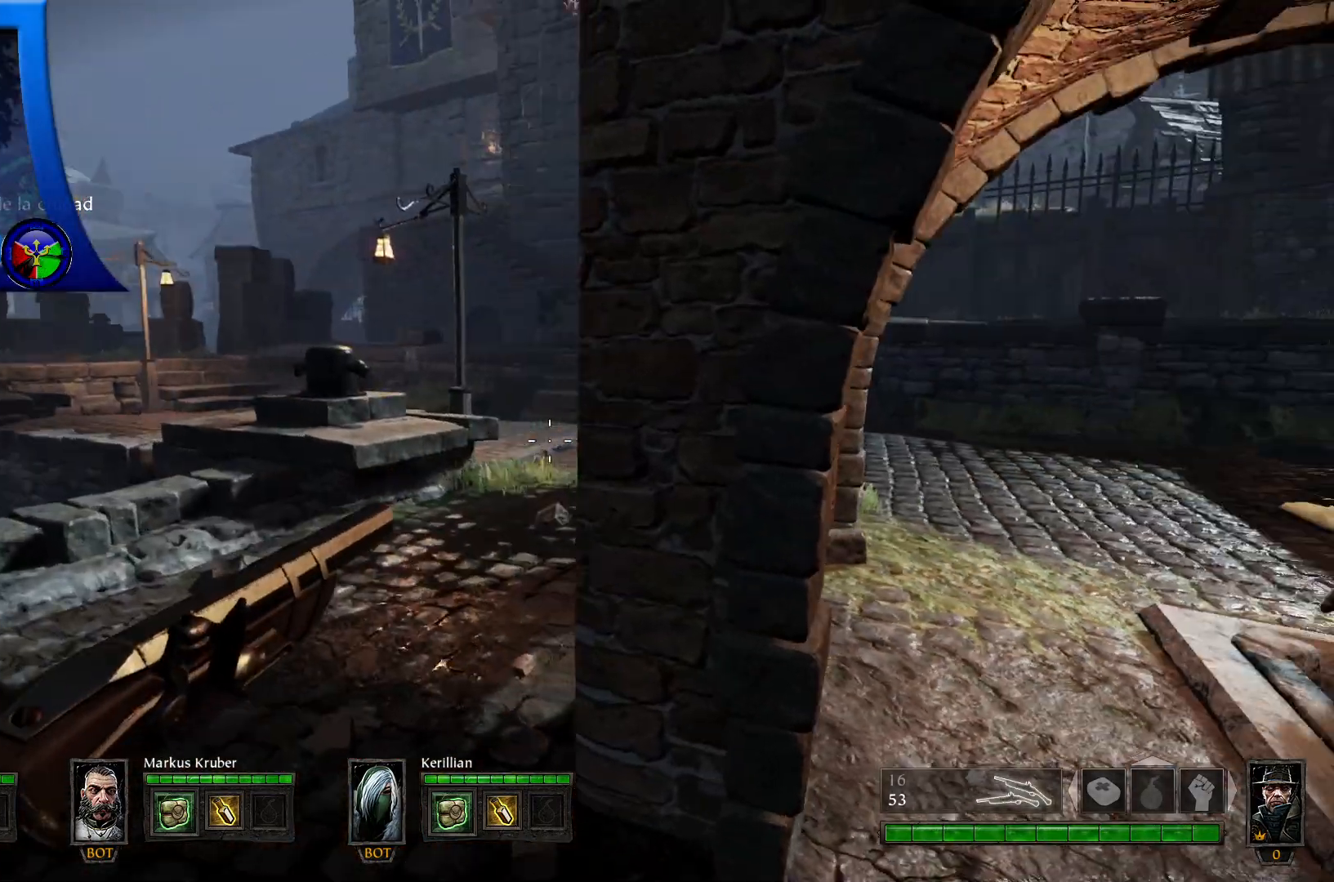
{"buttons": [], "left_stick": "down-right", "right_stick": "center", "events": [[100, "left_stick", "down-left"], [217, "left_stick", "down"], [283, "right_stick", "center"], [417, "left_stick", "down-right"]]}
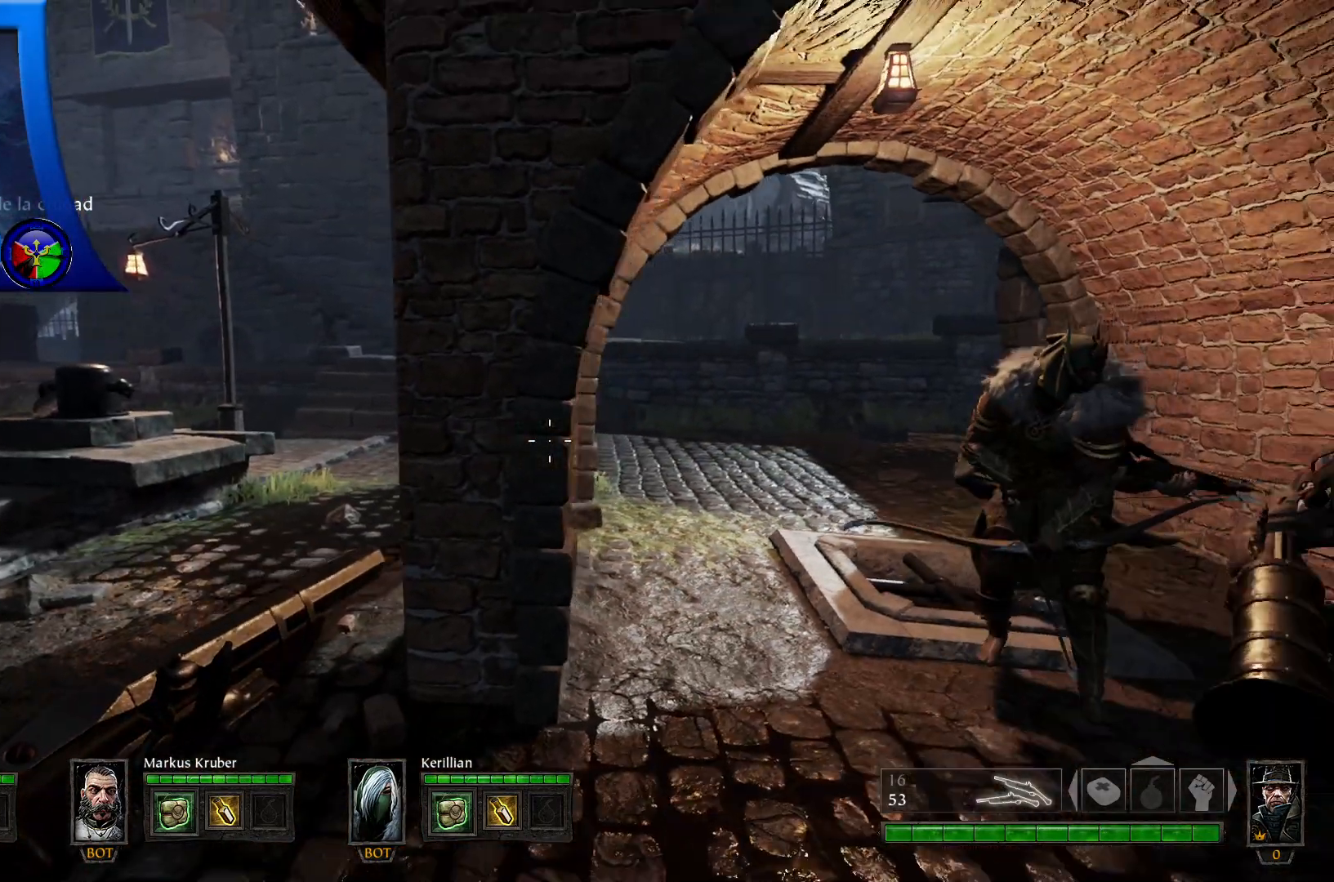
{"buttons": [], "left_stick": "center", "right_stick": "center", "events": [[67, "right_stick", "right"], [133, "right_stick", "center"], [350, "left_stick", "center"]]}
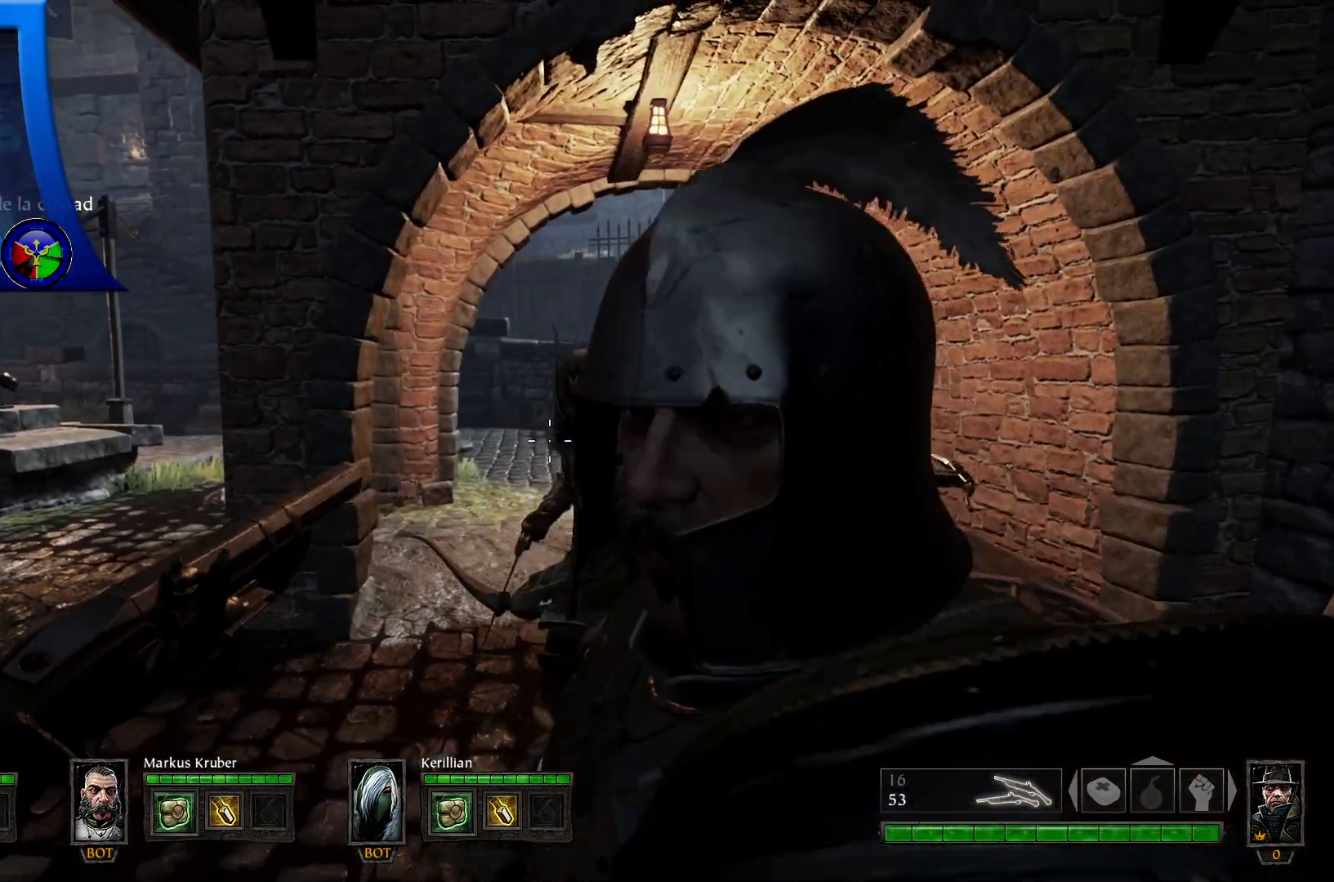
{"buttons": [], "left_stick": "up-left", "right_stick": "left", "events": [[283, "left_stick", "up-left"], [300, "right_stick", "left"]]}
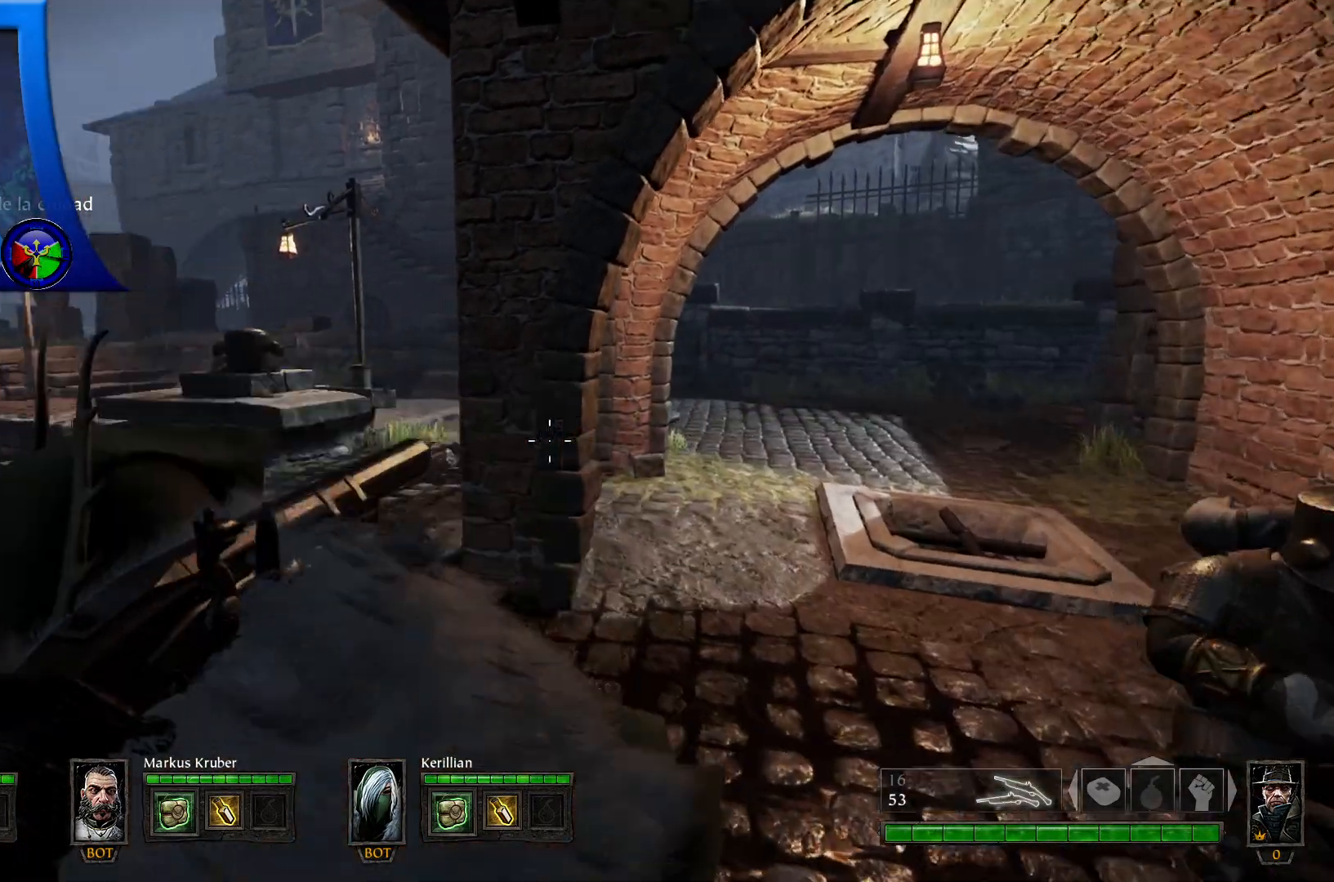
{"buttons": [], "left_stick": "up", "right_stick": "left", "events": [[100, "left_stick", "up"]]}
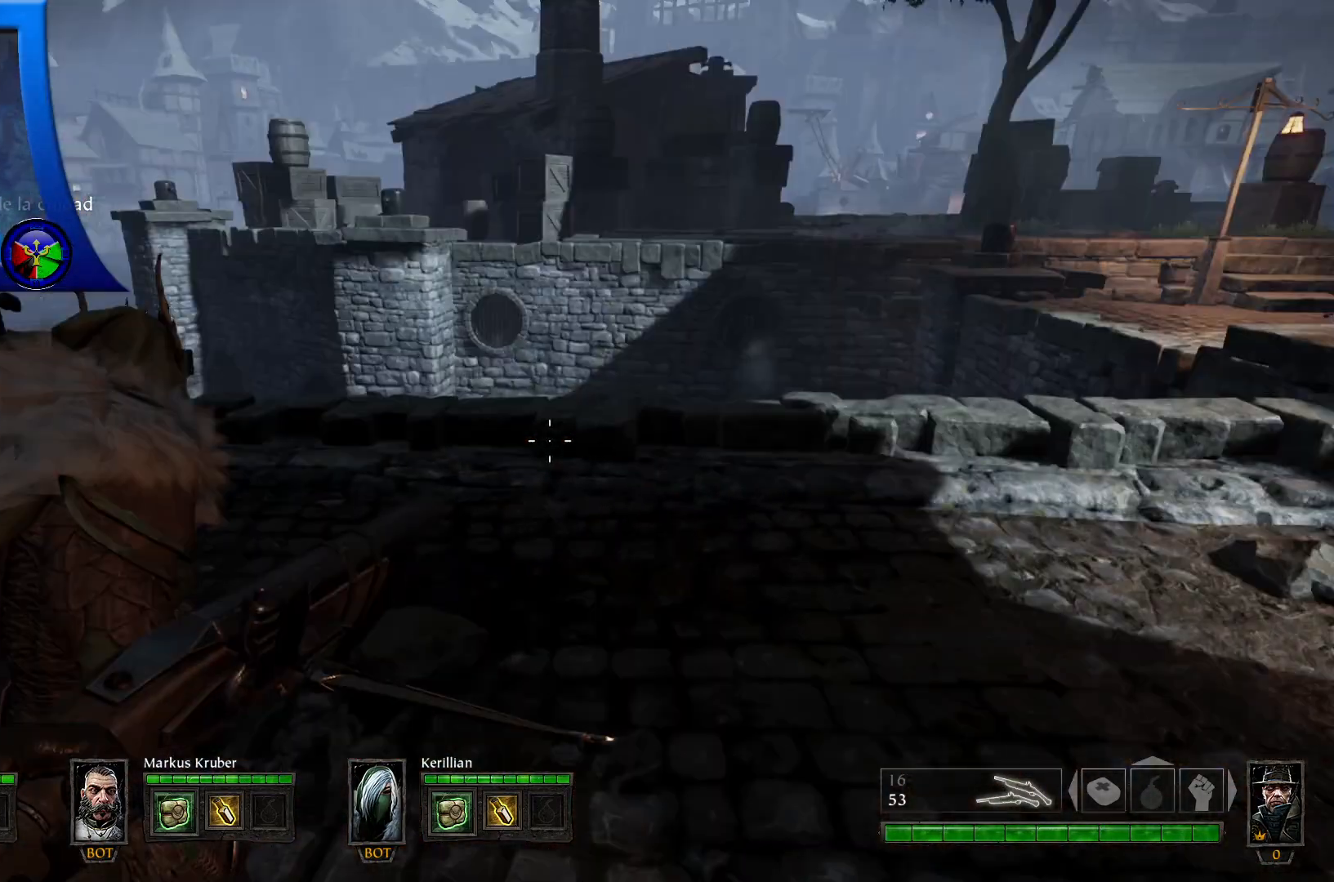
{"buttons": [], "left_stick": "up-right", "right_stick": "center"}
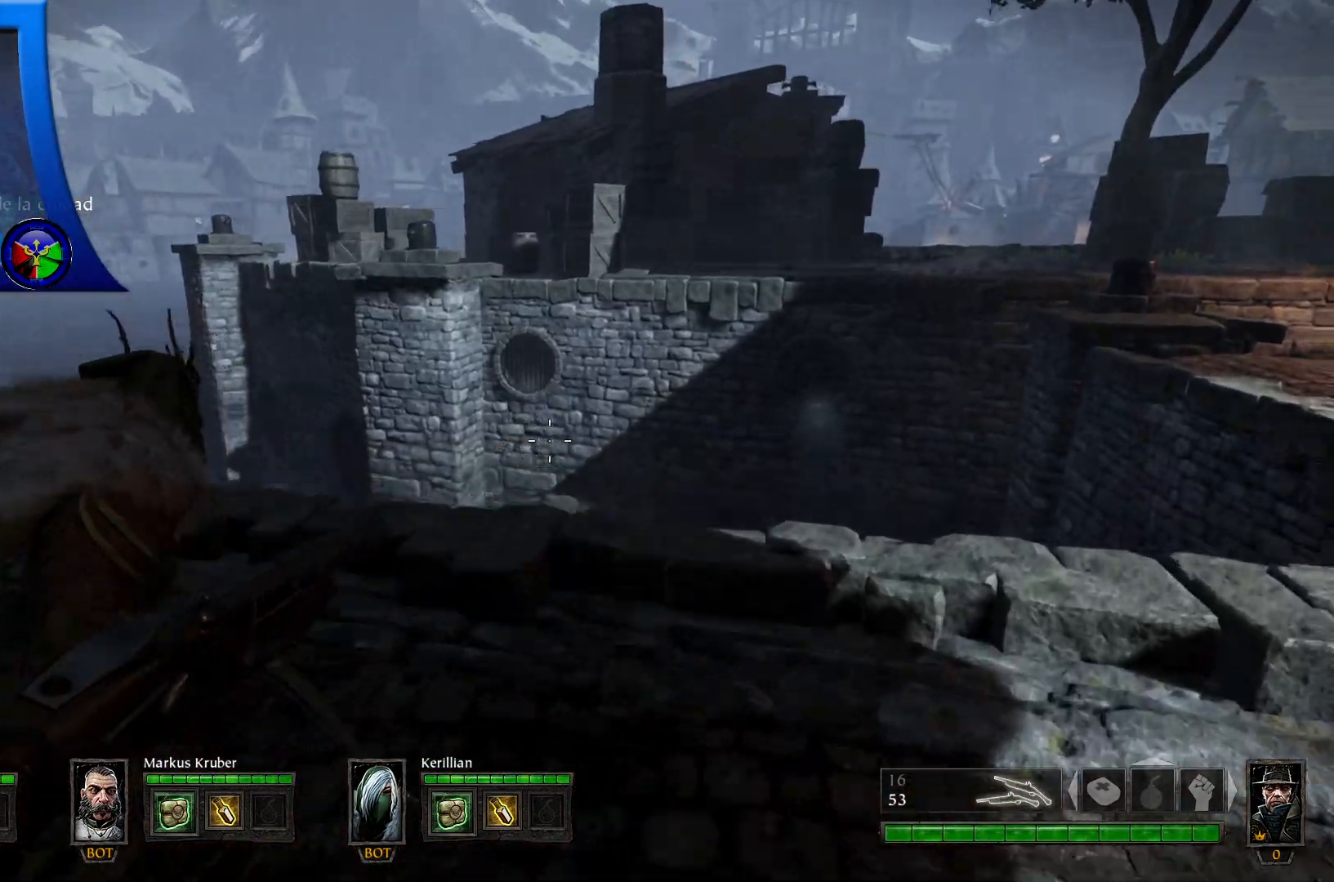
{"buttons": [], "left_stick": "up", "right_stick": "right", "events": [[50, "right_stick", "right"], [383, "left_stick", "up"]]}
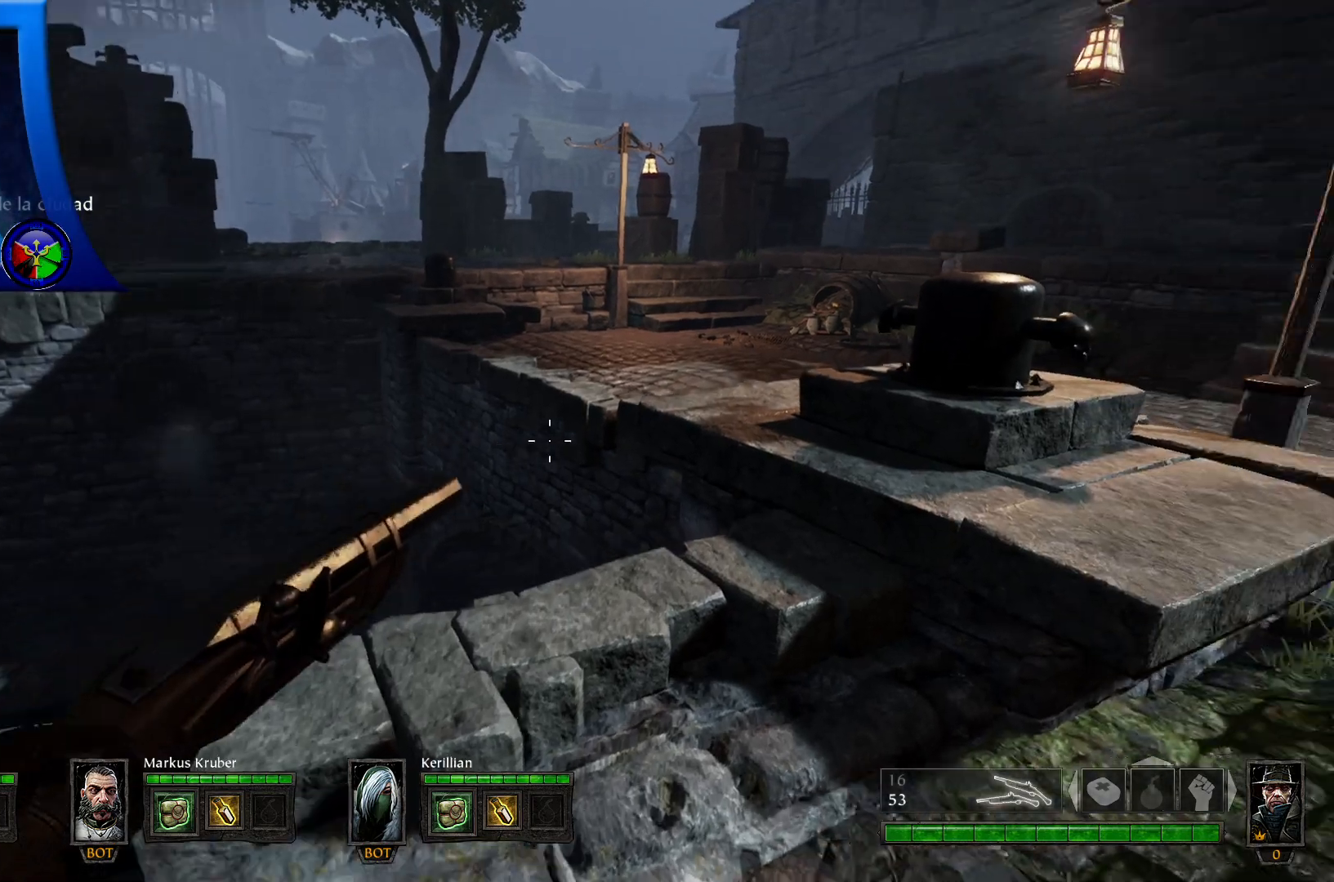
{"buttons": [], "left_stick": "up", "right_stick": "up-right", "events": [[350, "right_stick", "up-right"]]}
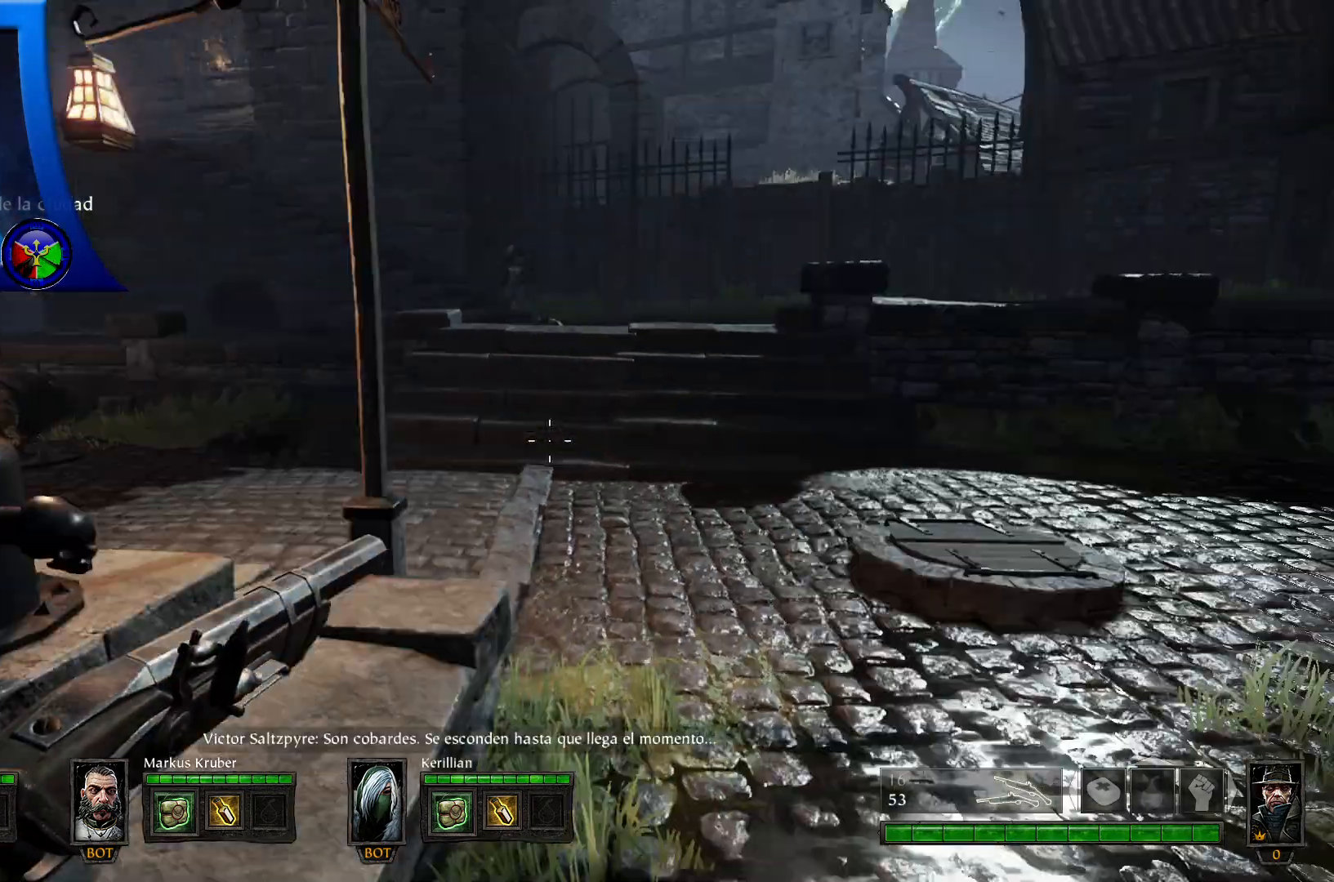
{"buttons": [], "left_stick": "up-left", "right_stick": "center", "events": [[283, "right_stick", "center"], [417, "left_stick", "up-left"]]}
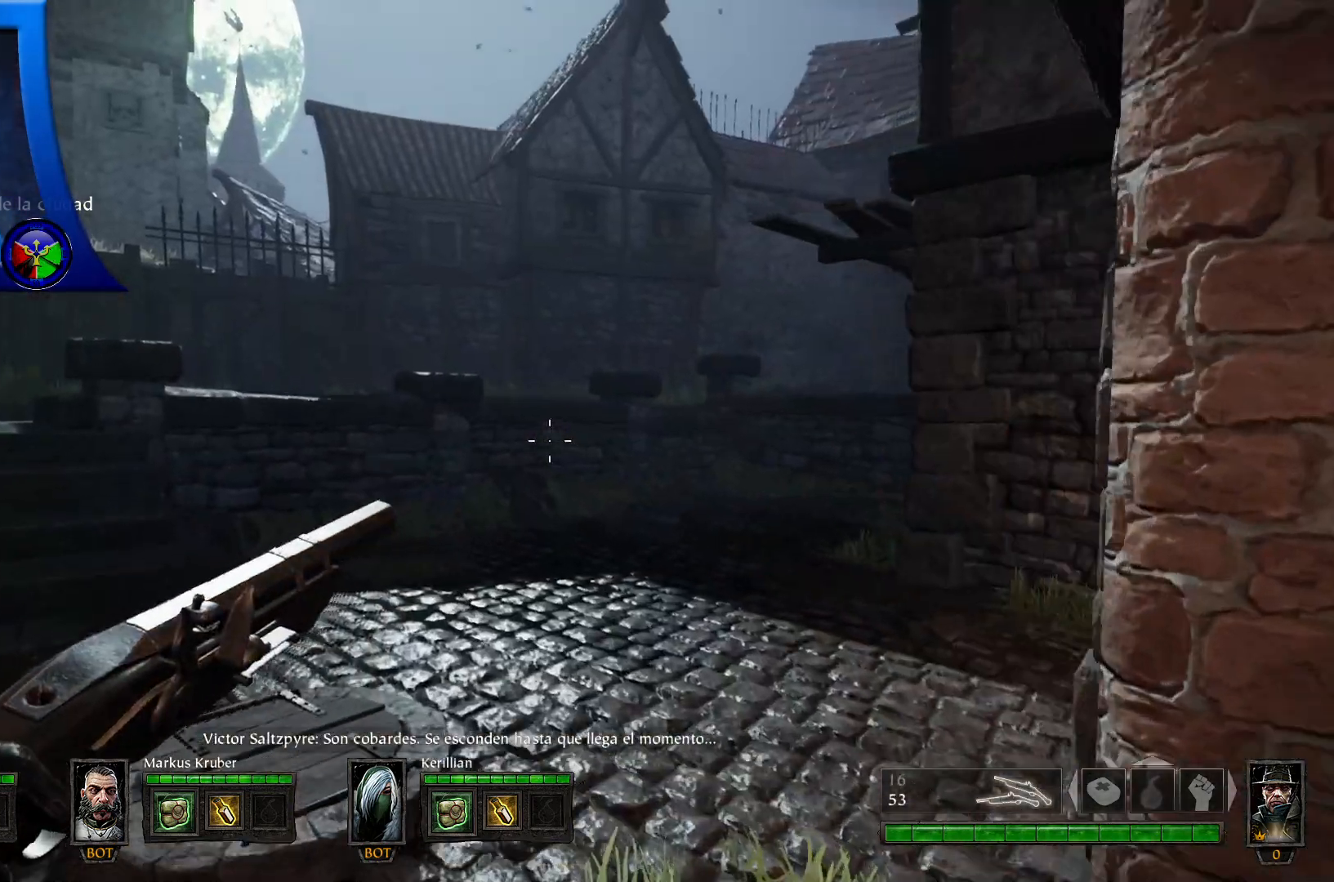
{"buttons": [], "left_stick": "up", "right_stick": "left", "events": [[333, "left_stick", "up"], [383, "right_stick", "left"]]}